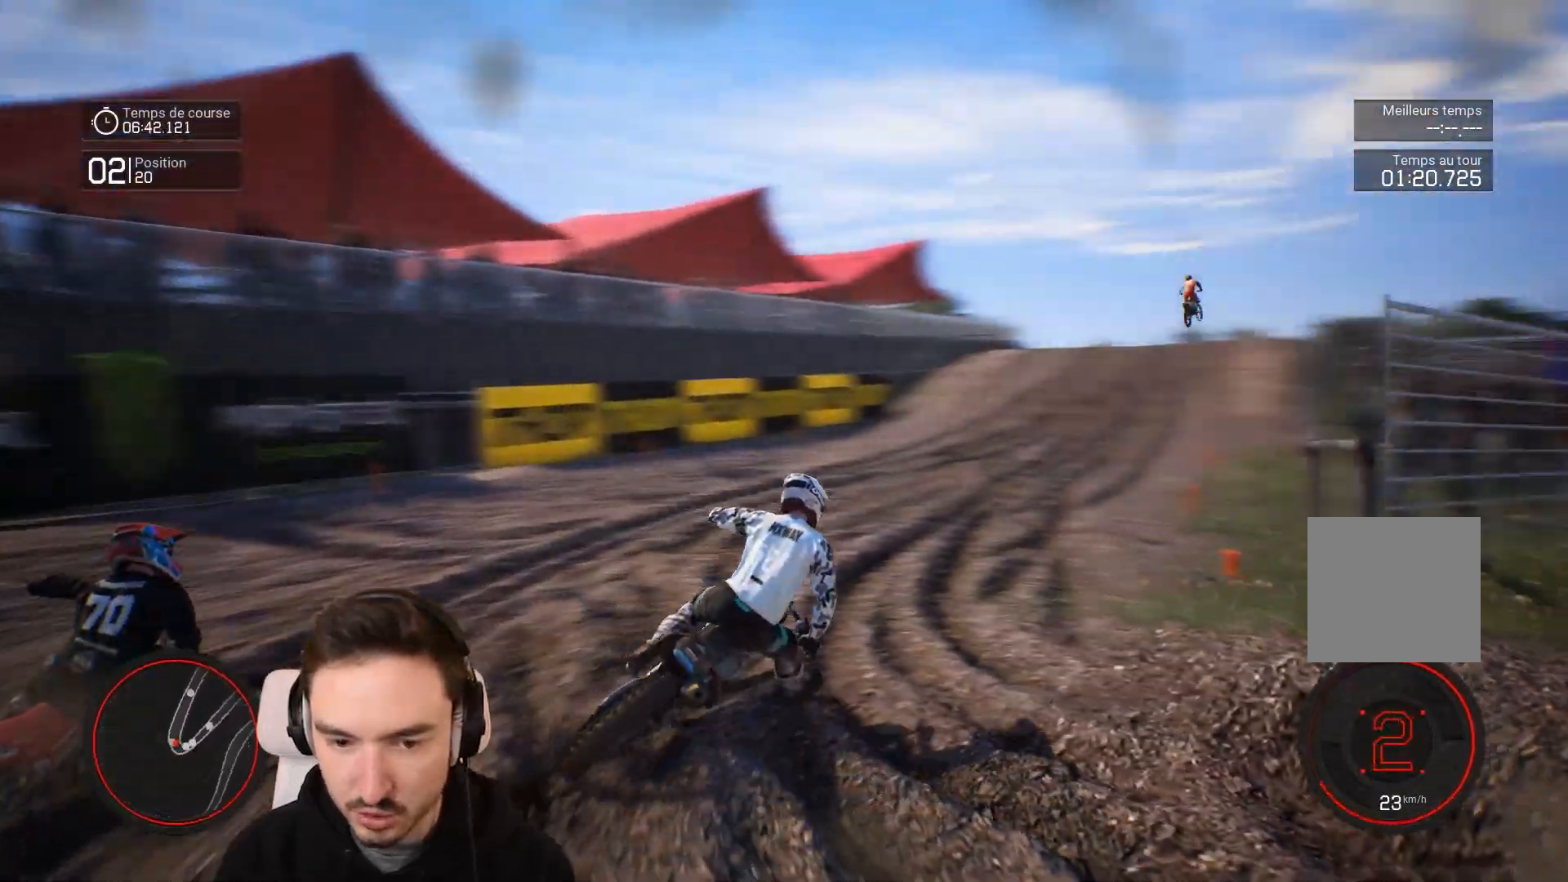
Gameplay with a controller (Xbox layout); each line is a JSON object with the inputs held at the frame after it. "events" lists button and stick changes between this image and that frame as [ms after this image, input, new state], when the widget could be followed in between. Not read: L3 R3.
{"buttons": ["R2"], "left_stick": "left", "right_stick": "center", "events": [[33, "left_stick", "center"], [117, "left_stick", "left"]]}
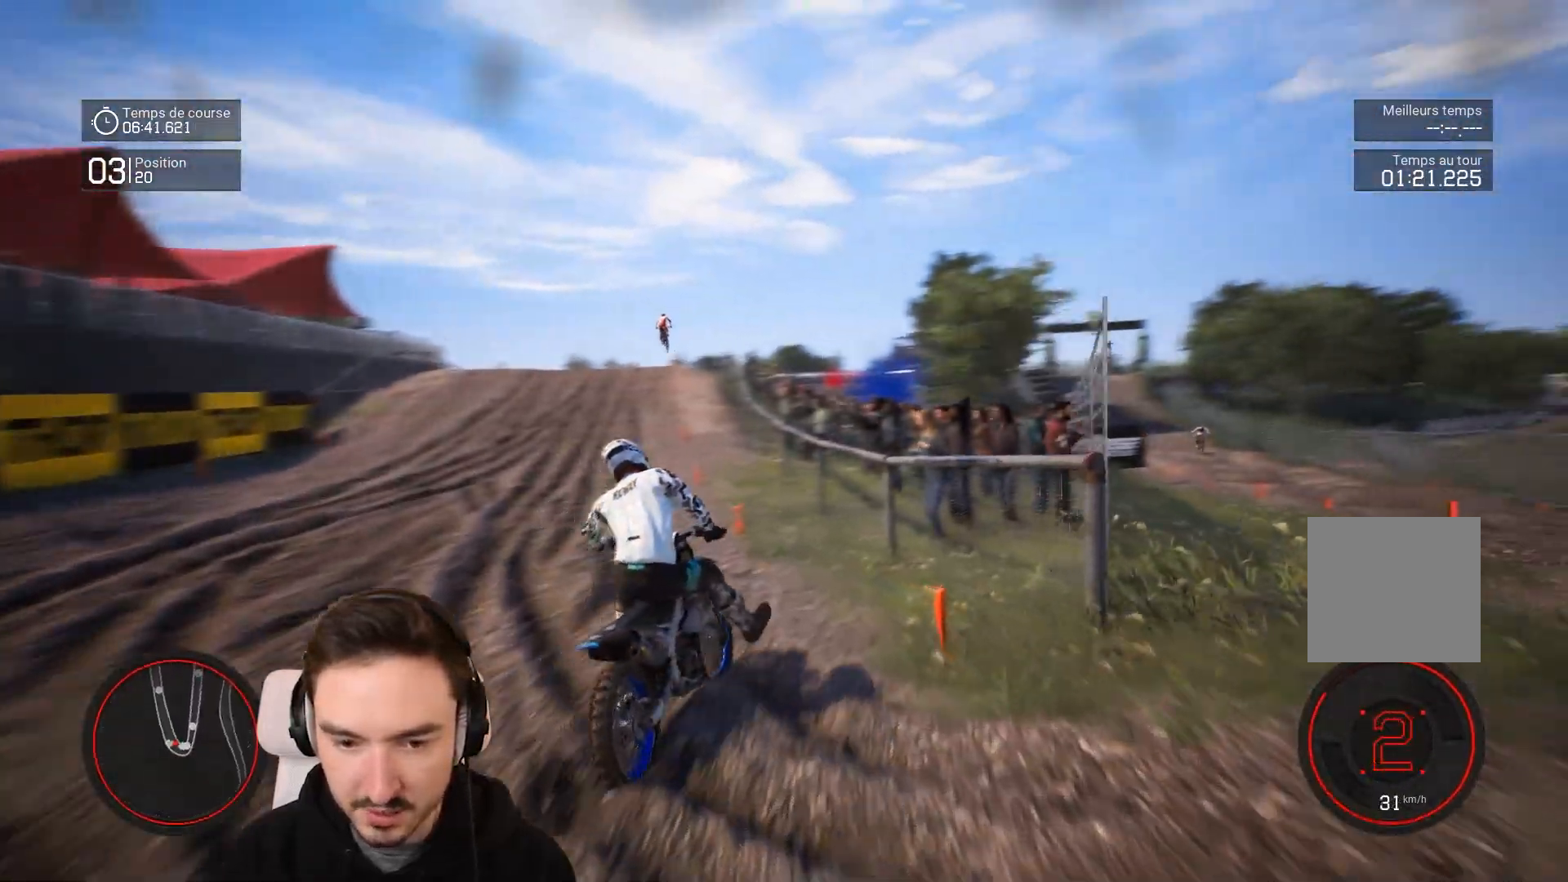
{"buttons": ["R2"], "left_stick": "left", "right_stick": "center", "events": []}
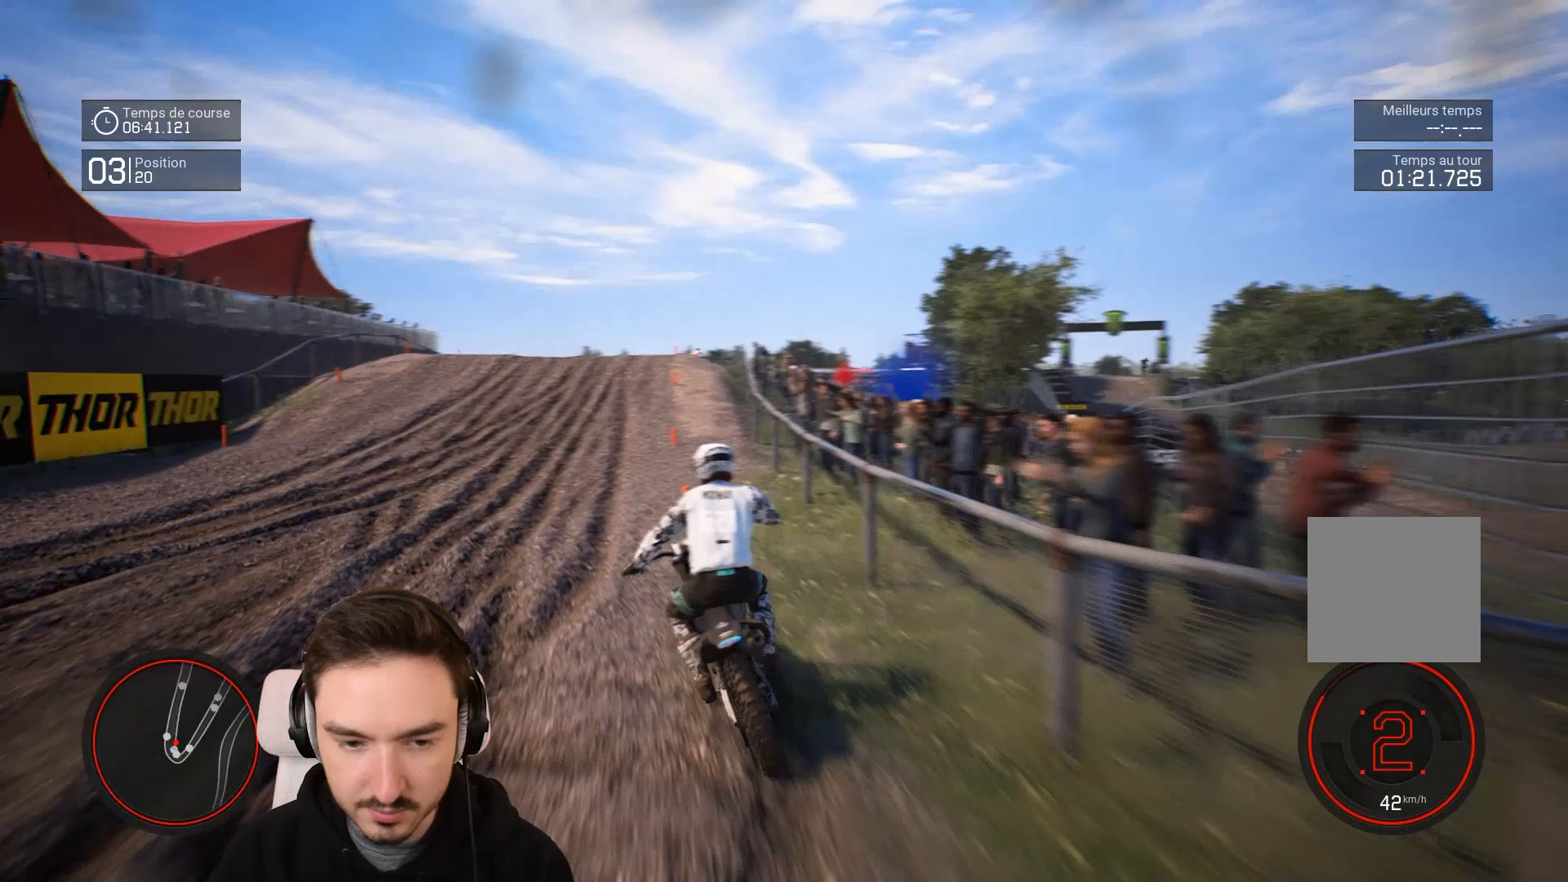
{"buttons": ["R2"], "left_stick": "center", "right_stick": "center", "events": [[217, "left_stick", "center"]]}
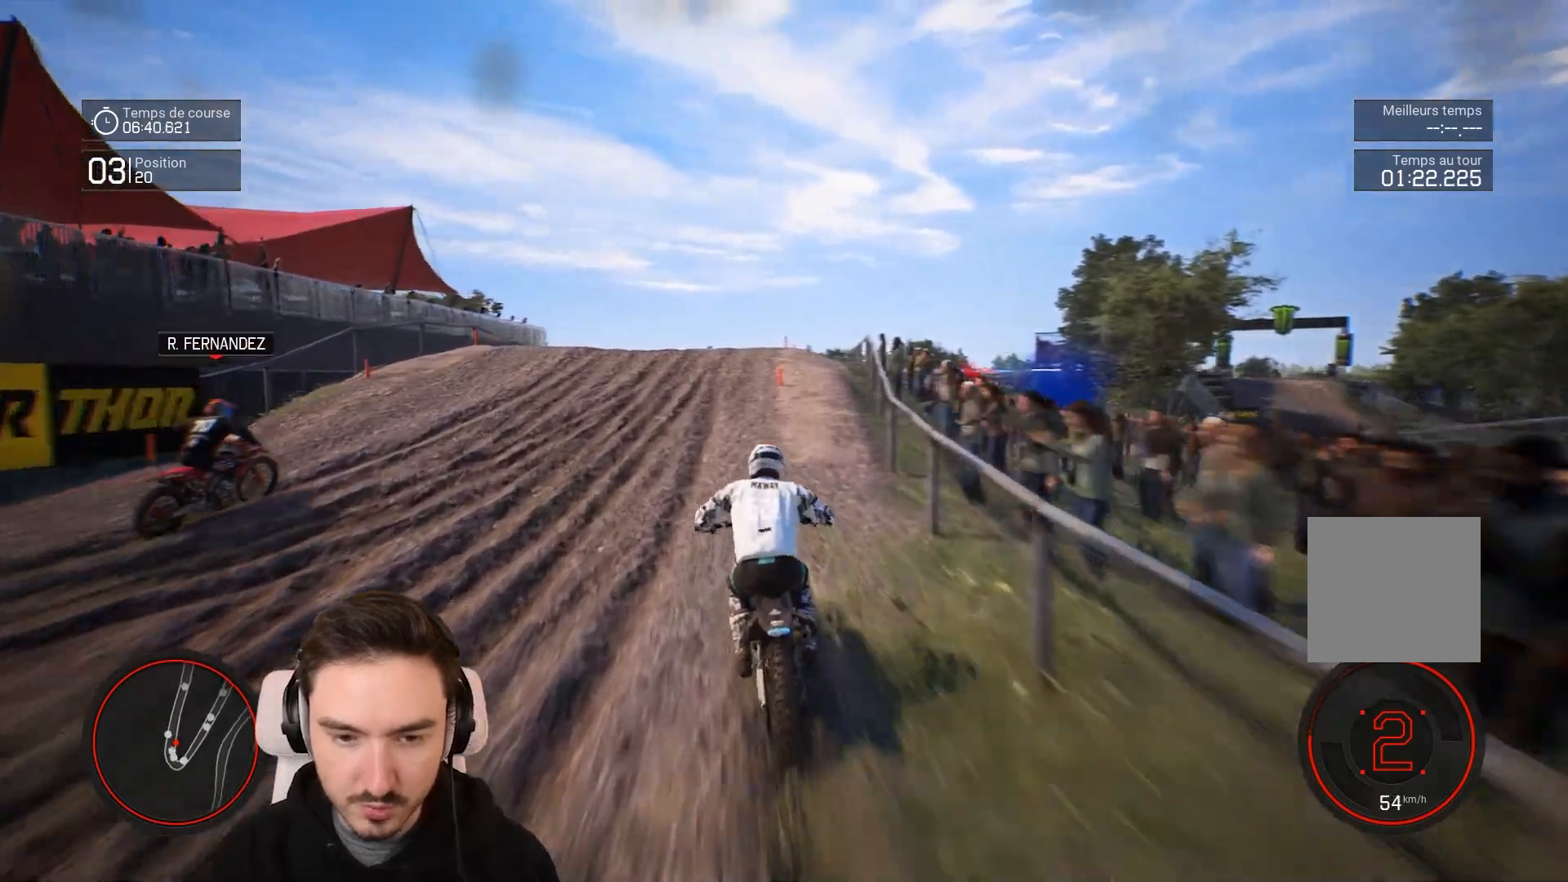
{"buttons": ["R2"], "left_stick": "center", "right_stick": "center", "events": [[167, "left_stick", "right"], [400, "left_stick", "center"]]}
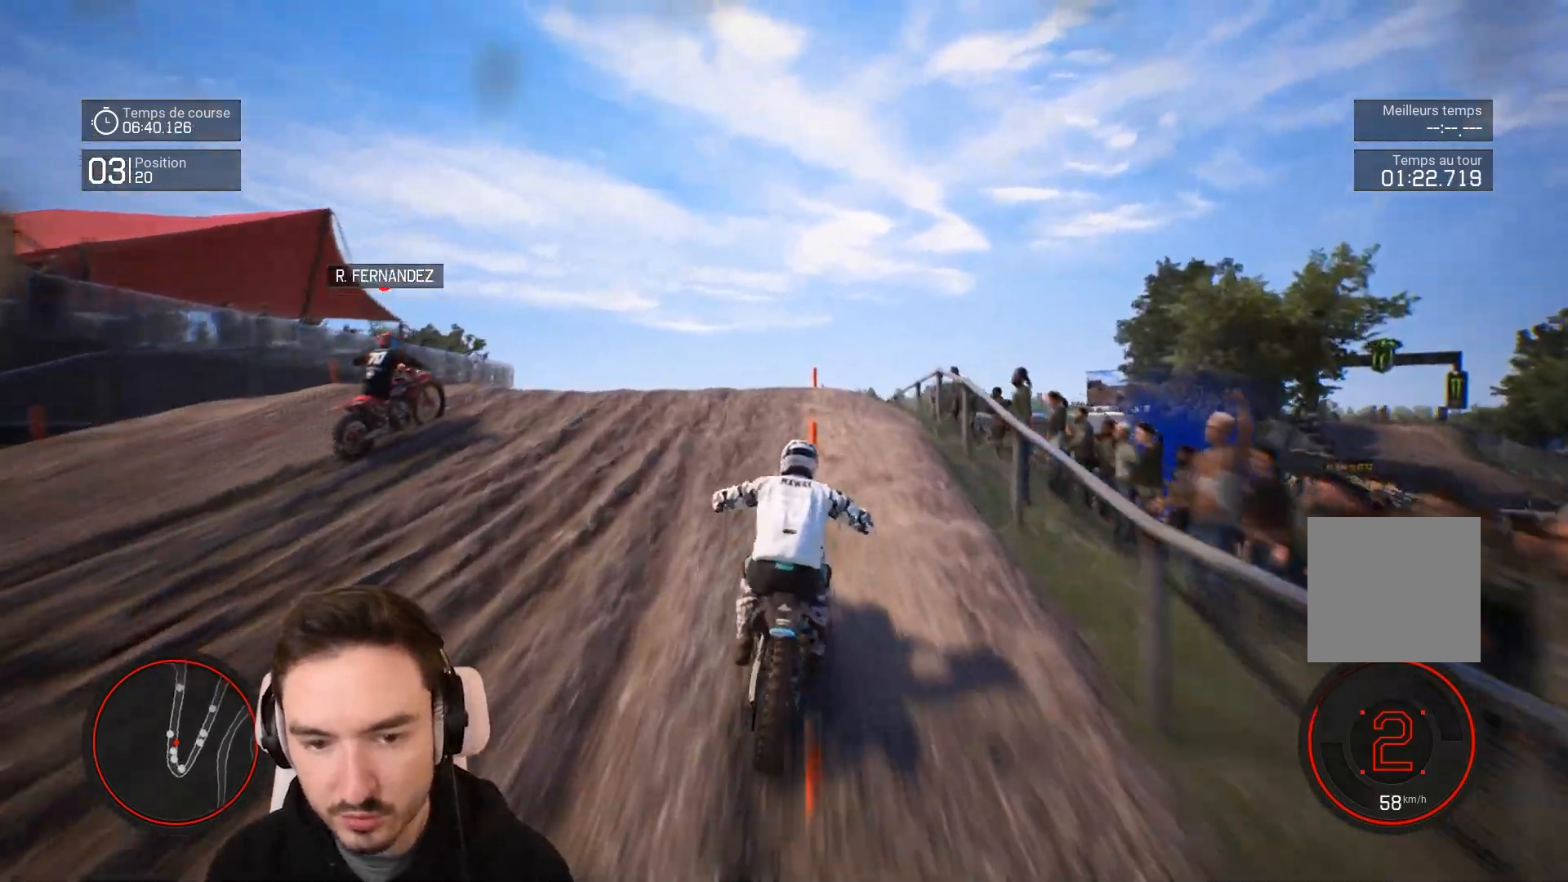
{"buttons": ["R2"], "left_stick": "up-right", "right_stick": "up", "events": [[117, "left_stick", "right"], [117, "right_stick", "up"], [317, "left_stick", "up-right"]]}
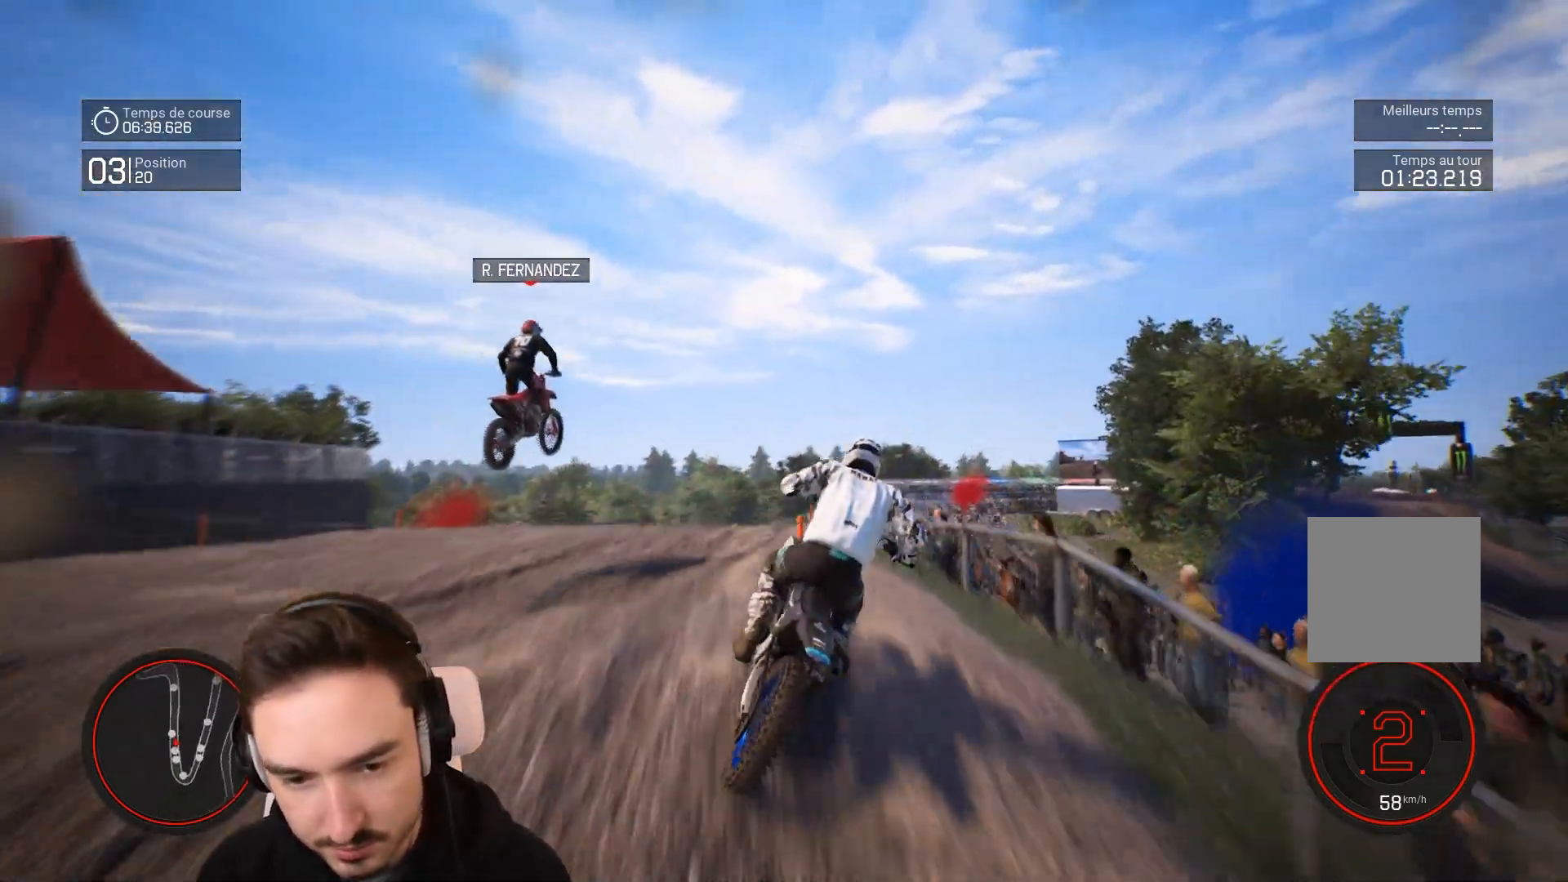
{"buttons": [], "left_stick": "center", "right_stick": "center", "events": [[117, "R2", "up"], [167, "left_stick", "center"], [317, "R1", "down"], [417, "R1", "up"], [467, "right_stick", "center"]]}
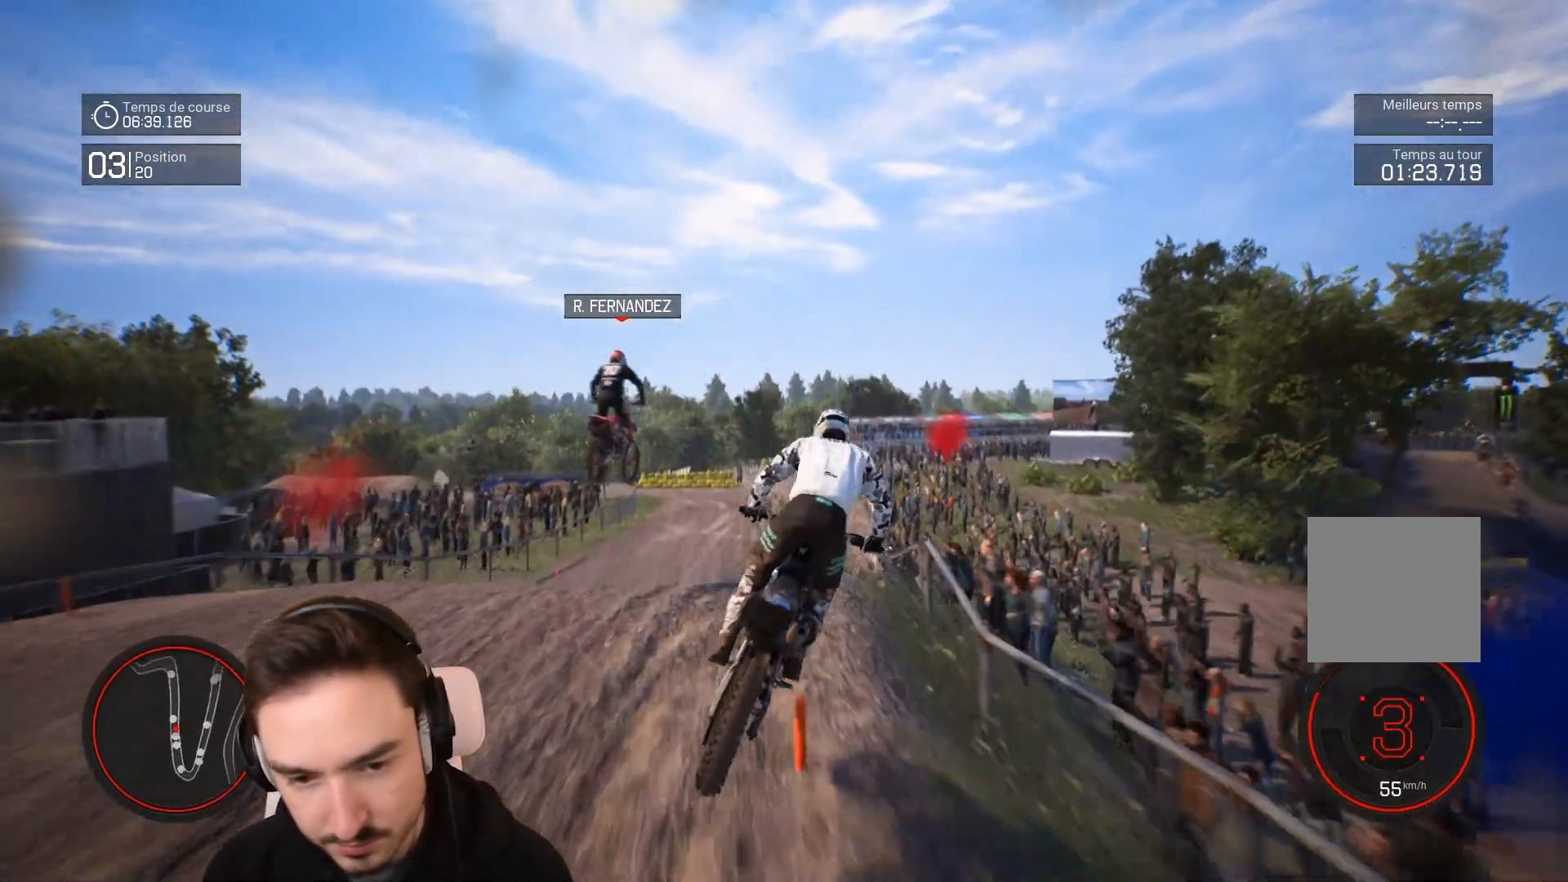
{"buttons": ["R2"], "left_stick": "right", "right_stick": "down", "events": [[133, "R2", "down"], [233, "left_stick", "right"], [417, "right_stick", "down"]]}
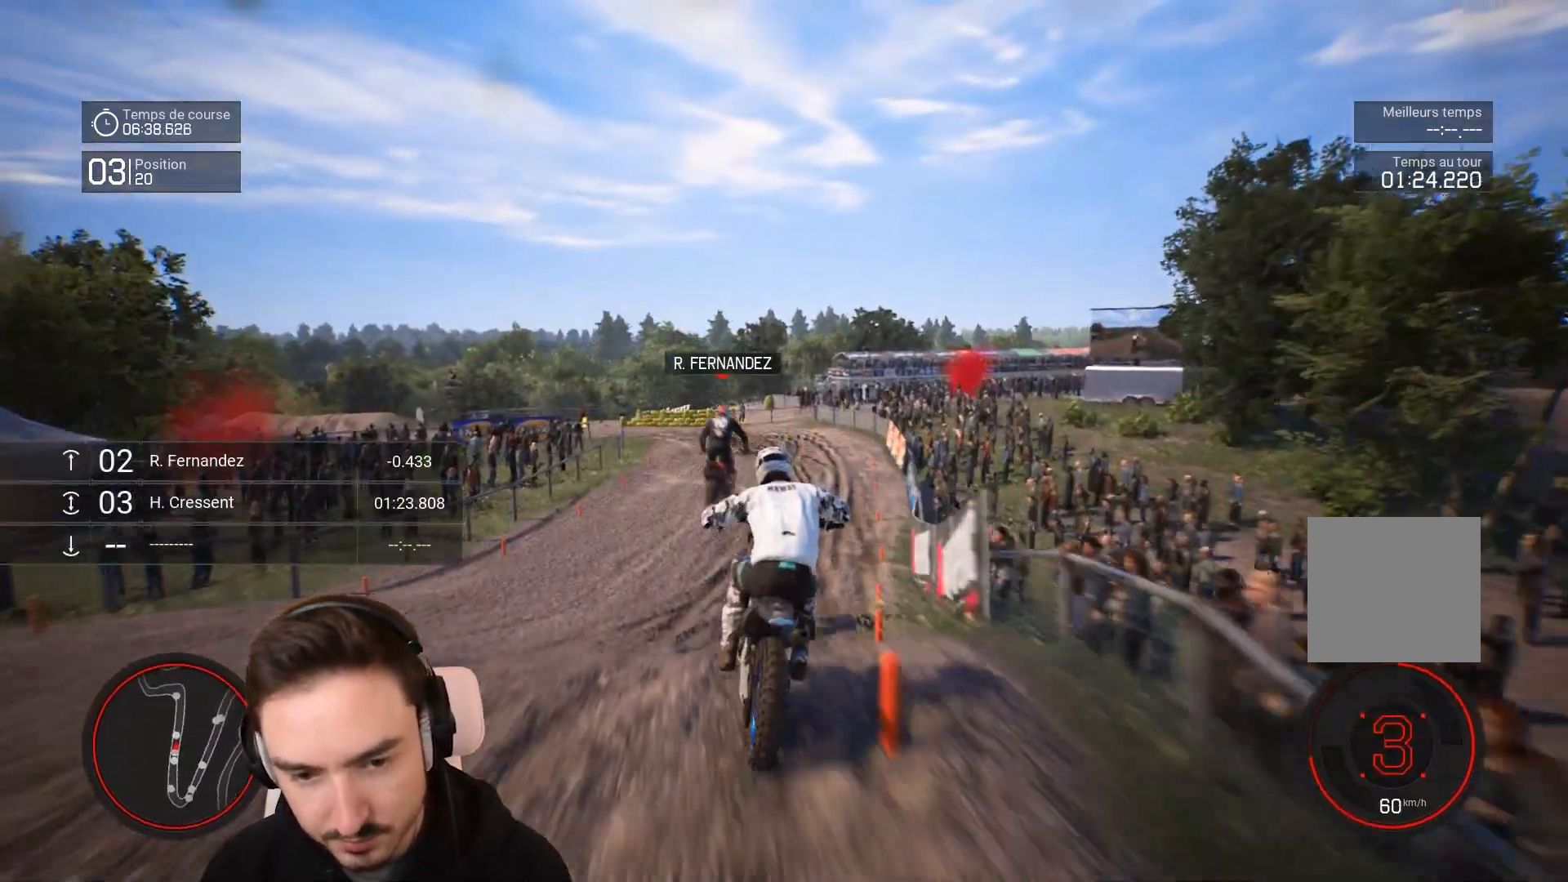
{"buttons": ["R2"], "left_stick": "center", "right_stick": "center", "events": [[17, "left_stick", "down-right"], [217, "right_stick", "center"], [317, "left_stick", "center"]]}
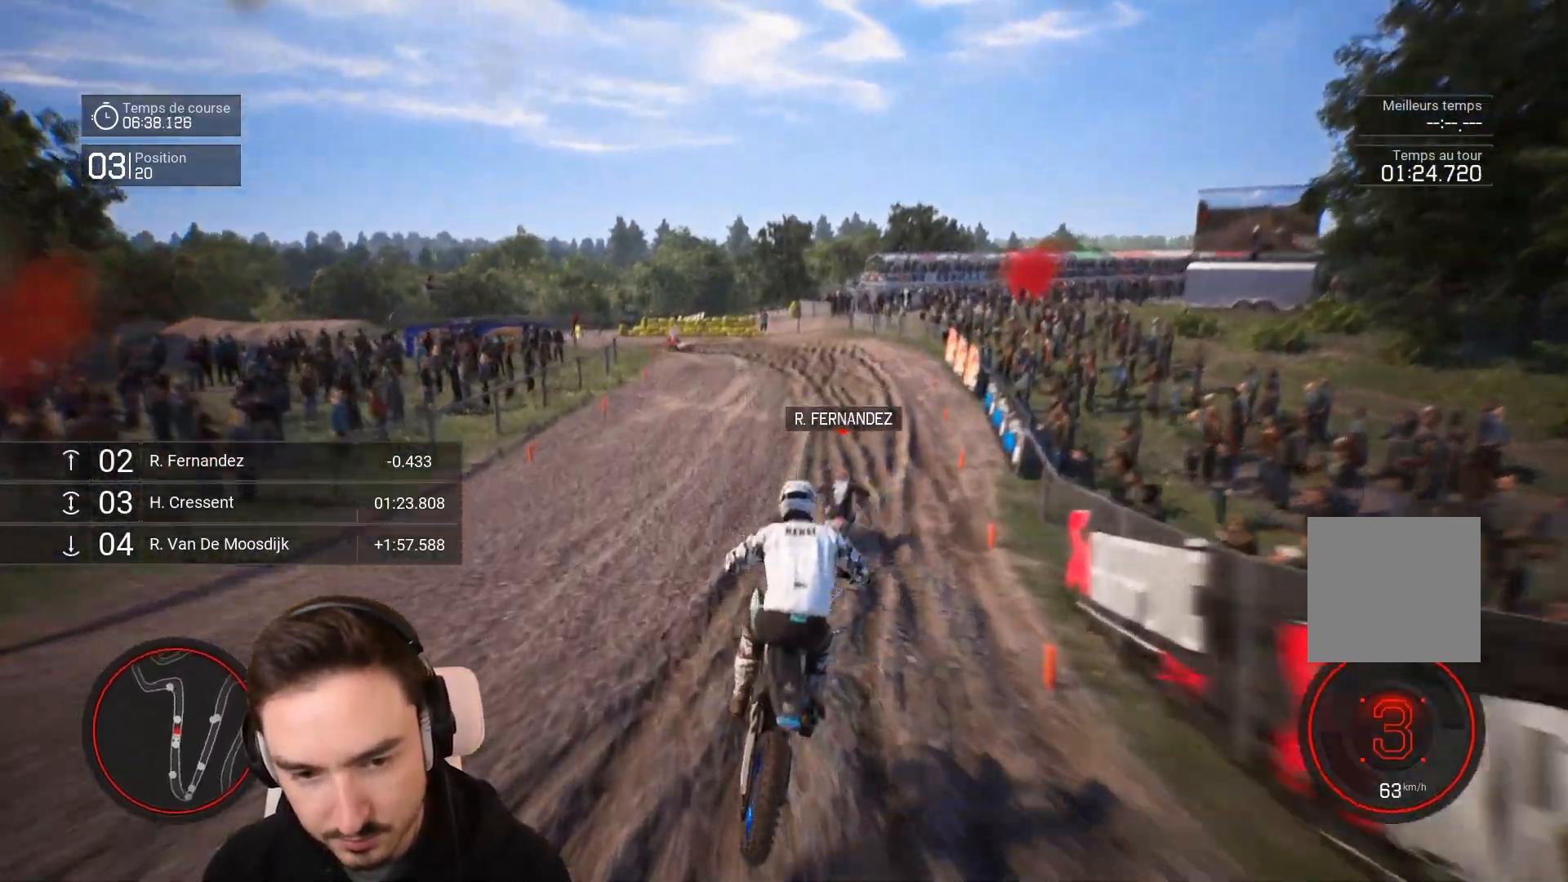
{"buttons": ["R2"], "left_stick": "center", "right_stick": "center", "events": [[117, "left_stick", "down-right"], [117, "right_stick", "down"], [217, "left_stick", "down"], [383, "right_stick", "center"], [467, "left_stick", "center"]]}
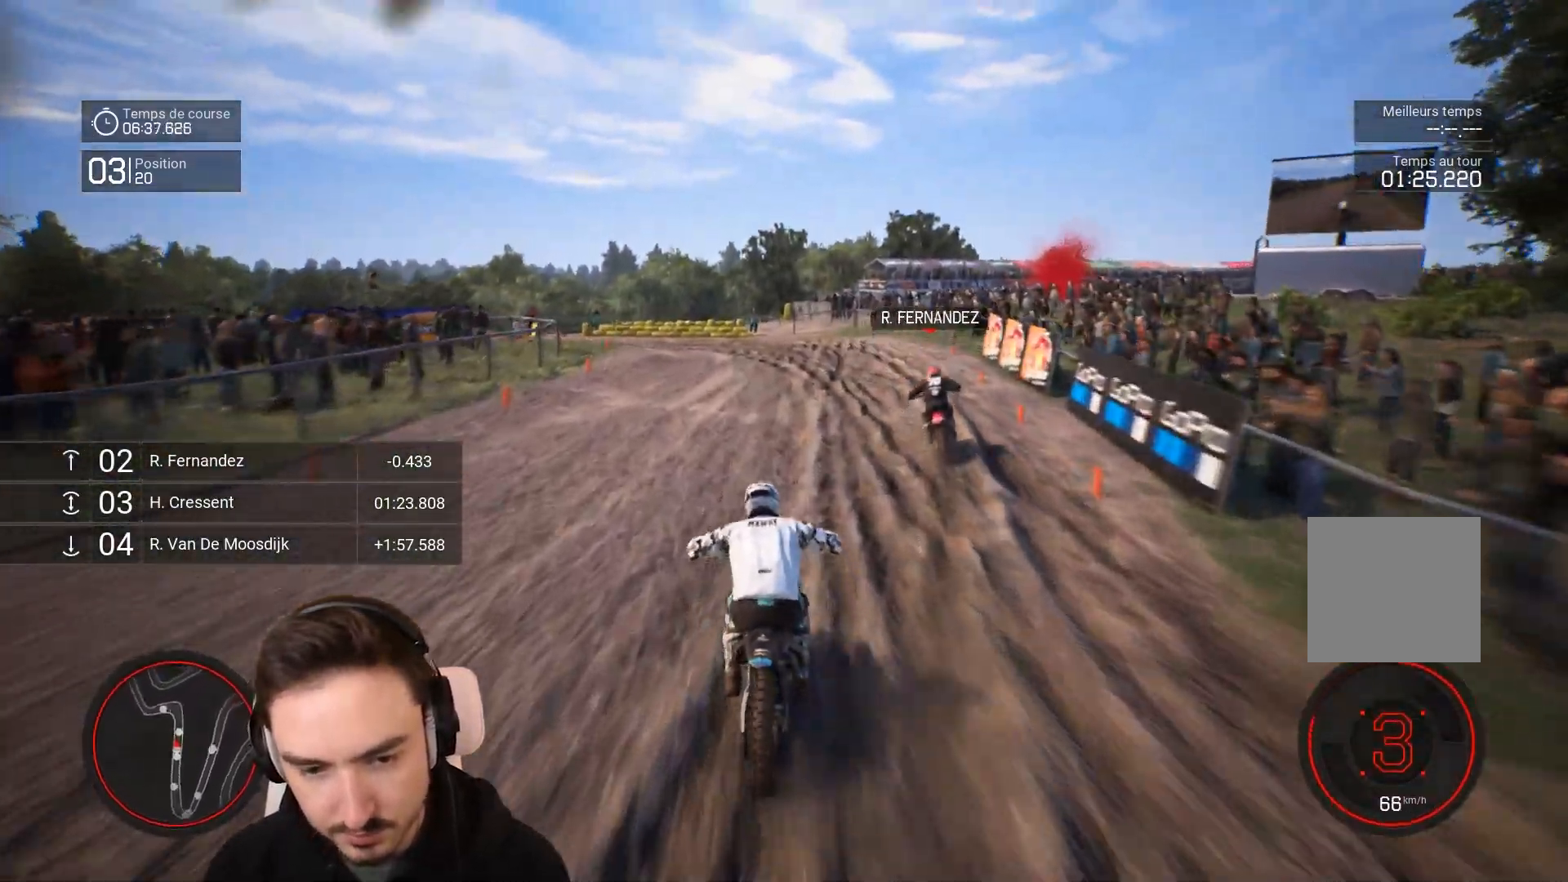
{"buttons": ["R2"], "left_stick": "left", "right_stick": "center", "events": [[117, "left_stick", "left"], [317, "left_stick", "down-left"], [417, "left_stick", "left"]]}
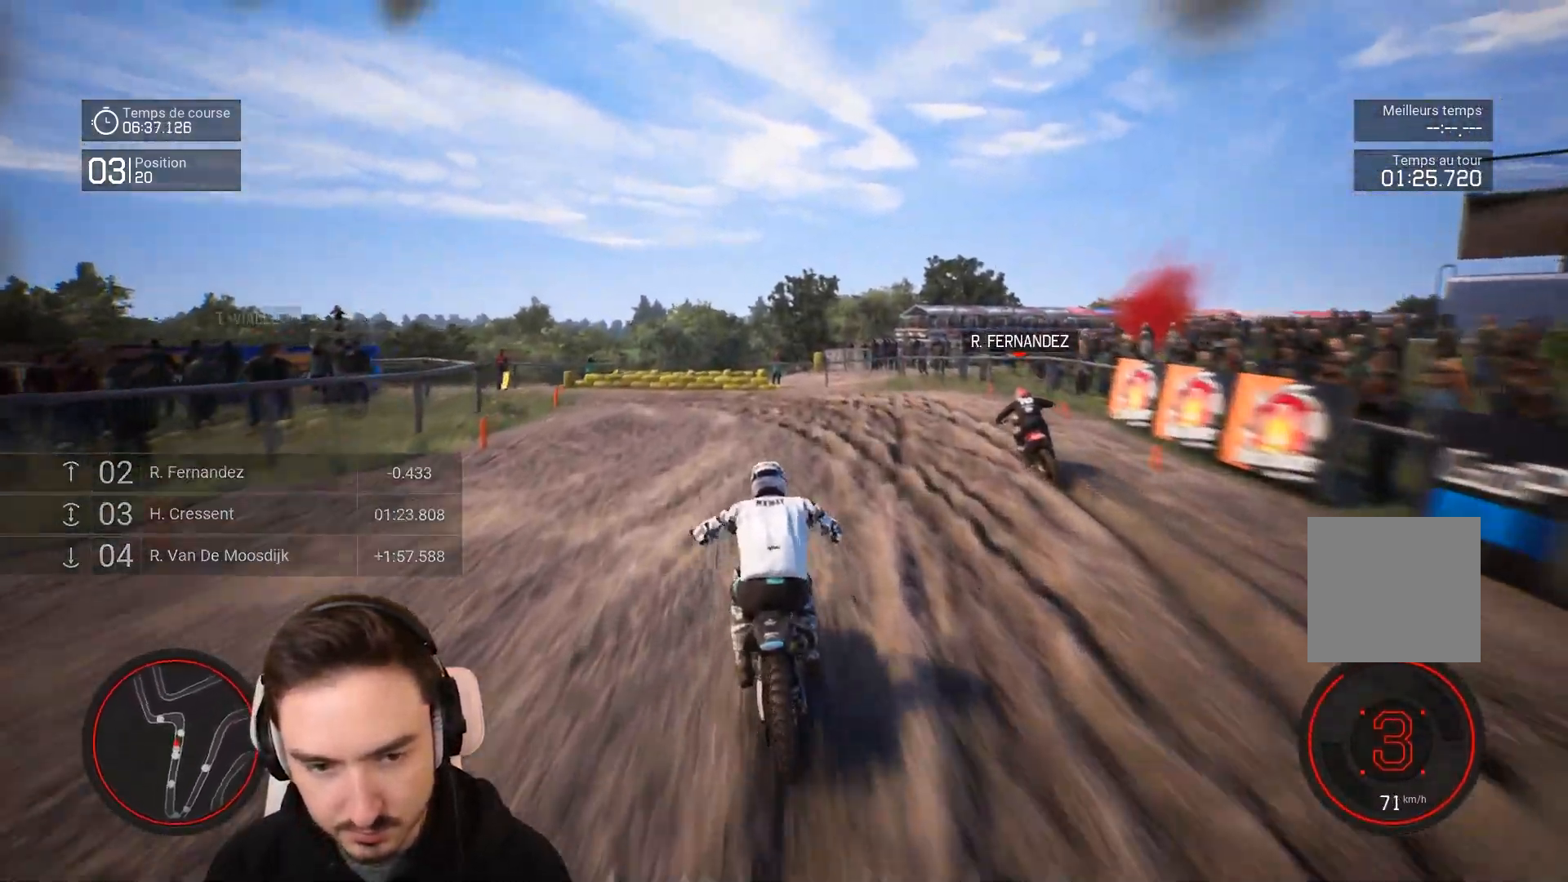
{"buttons": ["L2"], "left_stick": "left", "right_stick": "center", "events": [[117, "R2", "up"], [167, "L2", "down"]]}
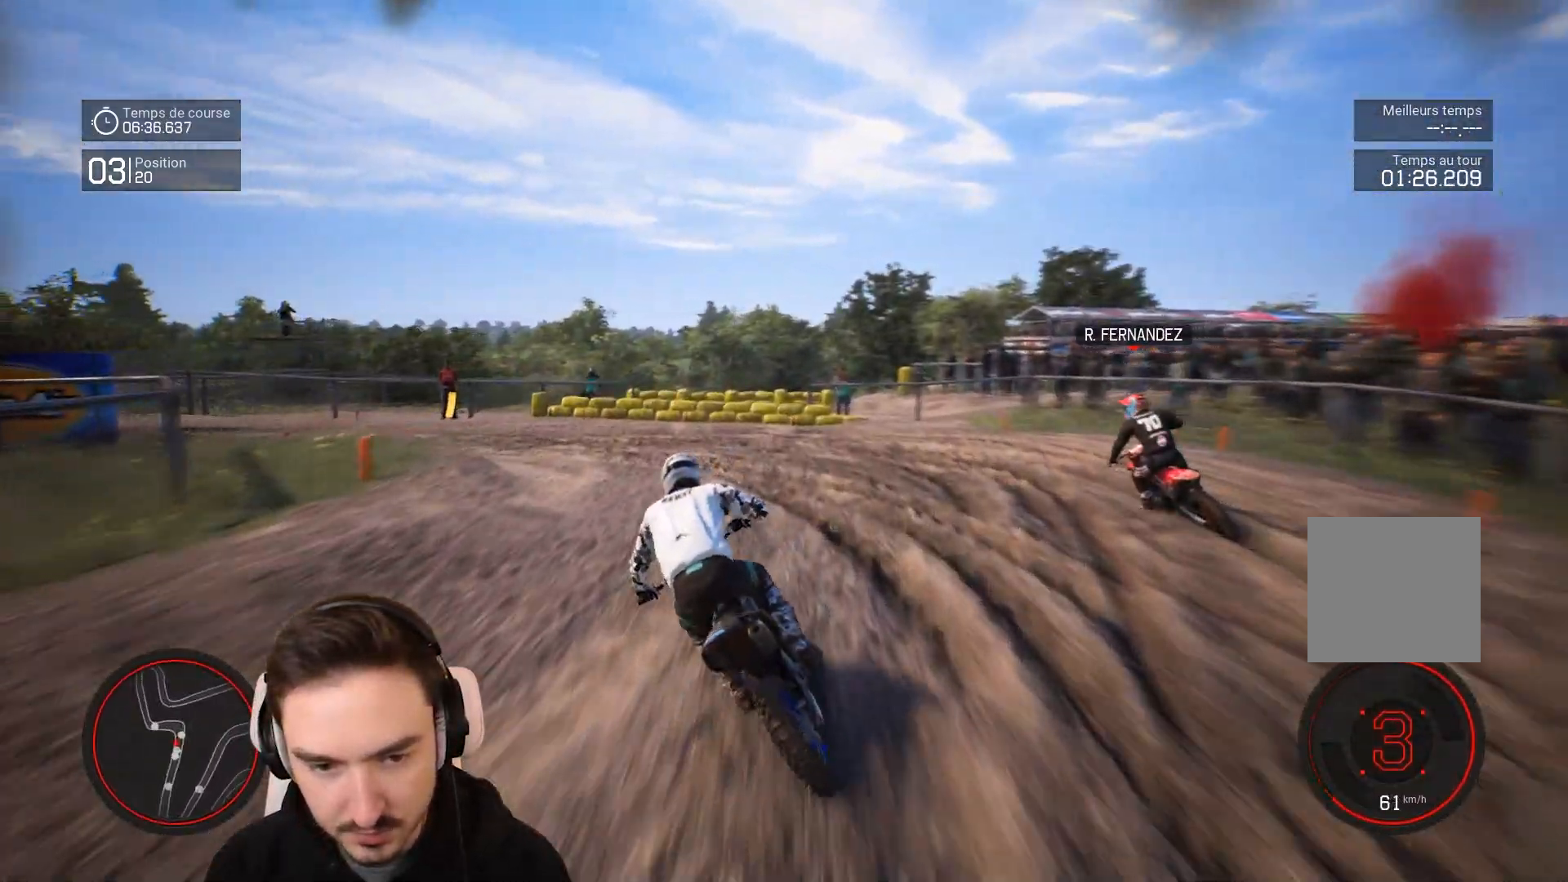
{"buttons": [], "left_stick": "left", "right_stick": "center", "events": [[283, "L2", "up"]]}
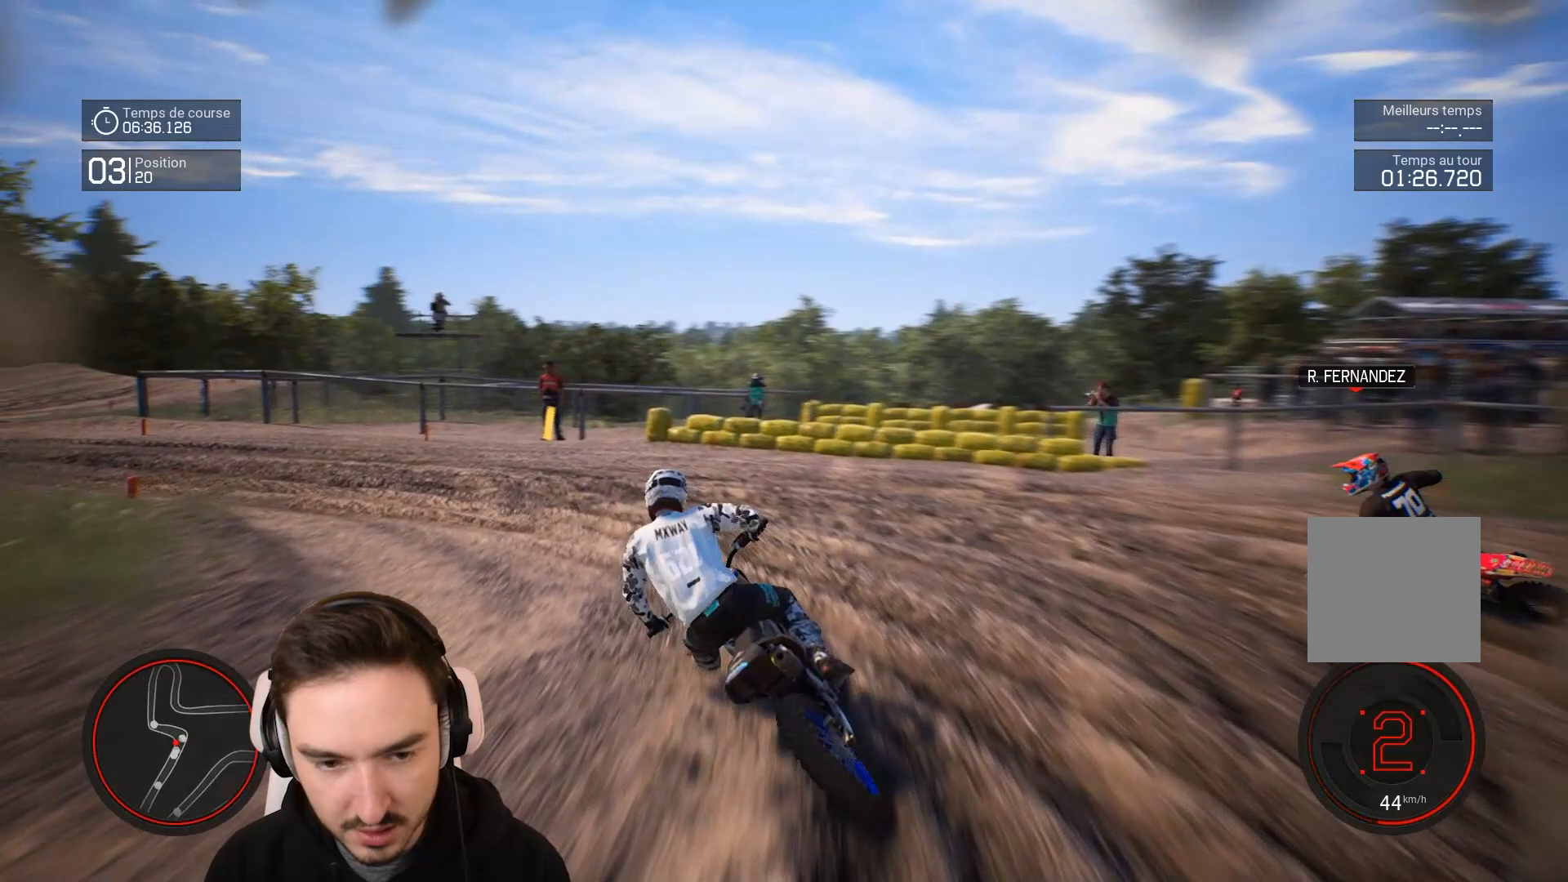
{"buttons": ["R2"], "left_stick": "left", "right_stick": "center", "events": [[117, "R2", "down"]]}
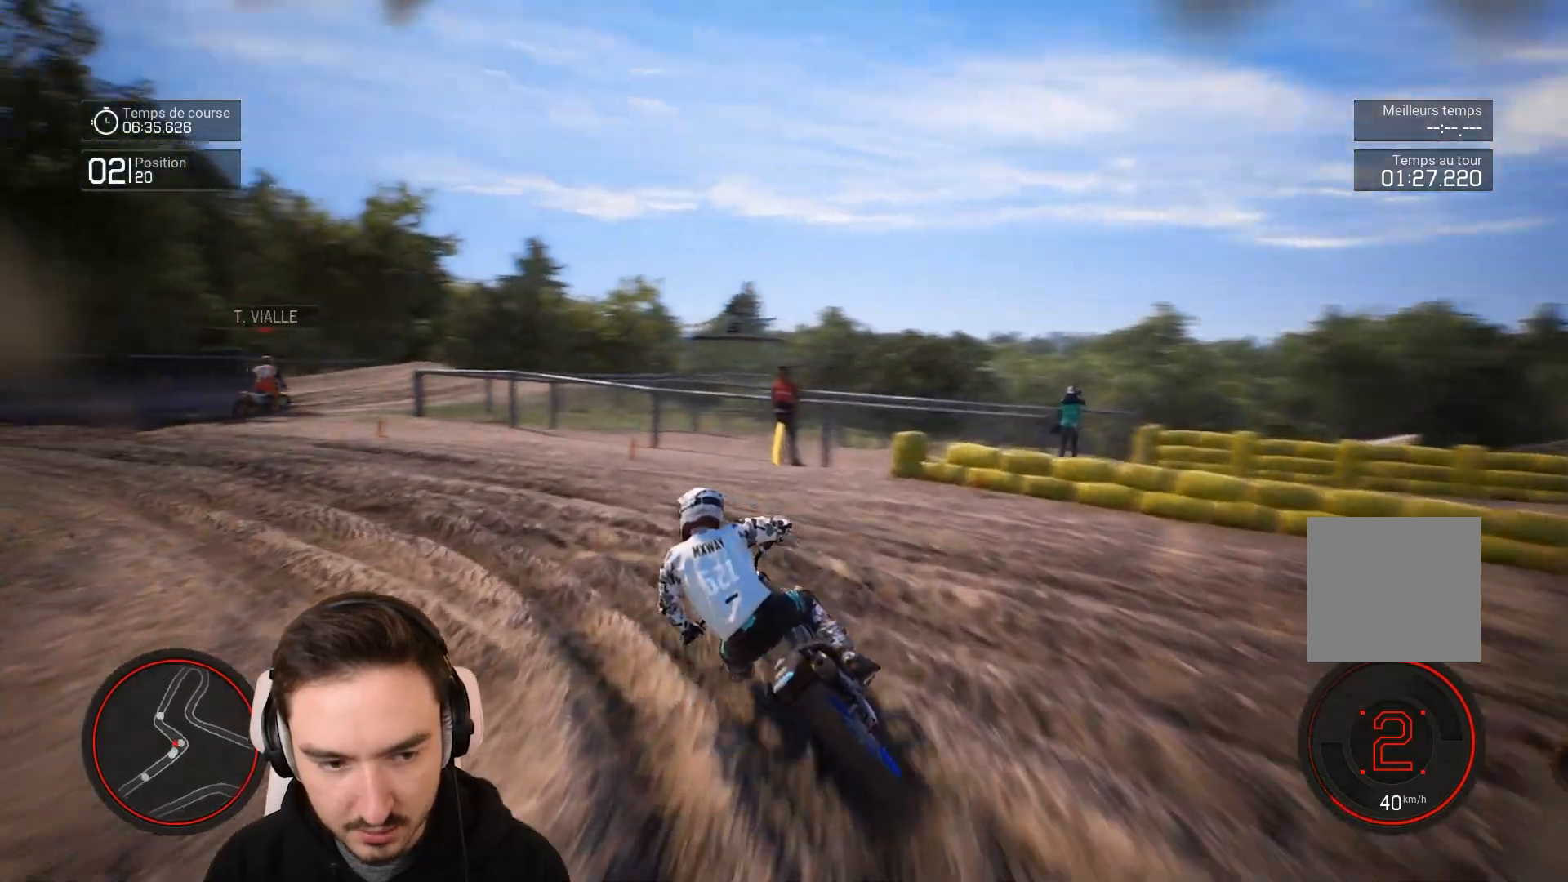
{"buttons": ["R2"], "left_stick": "left", "right_stick": "center", "events": []}
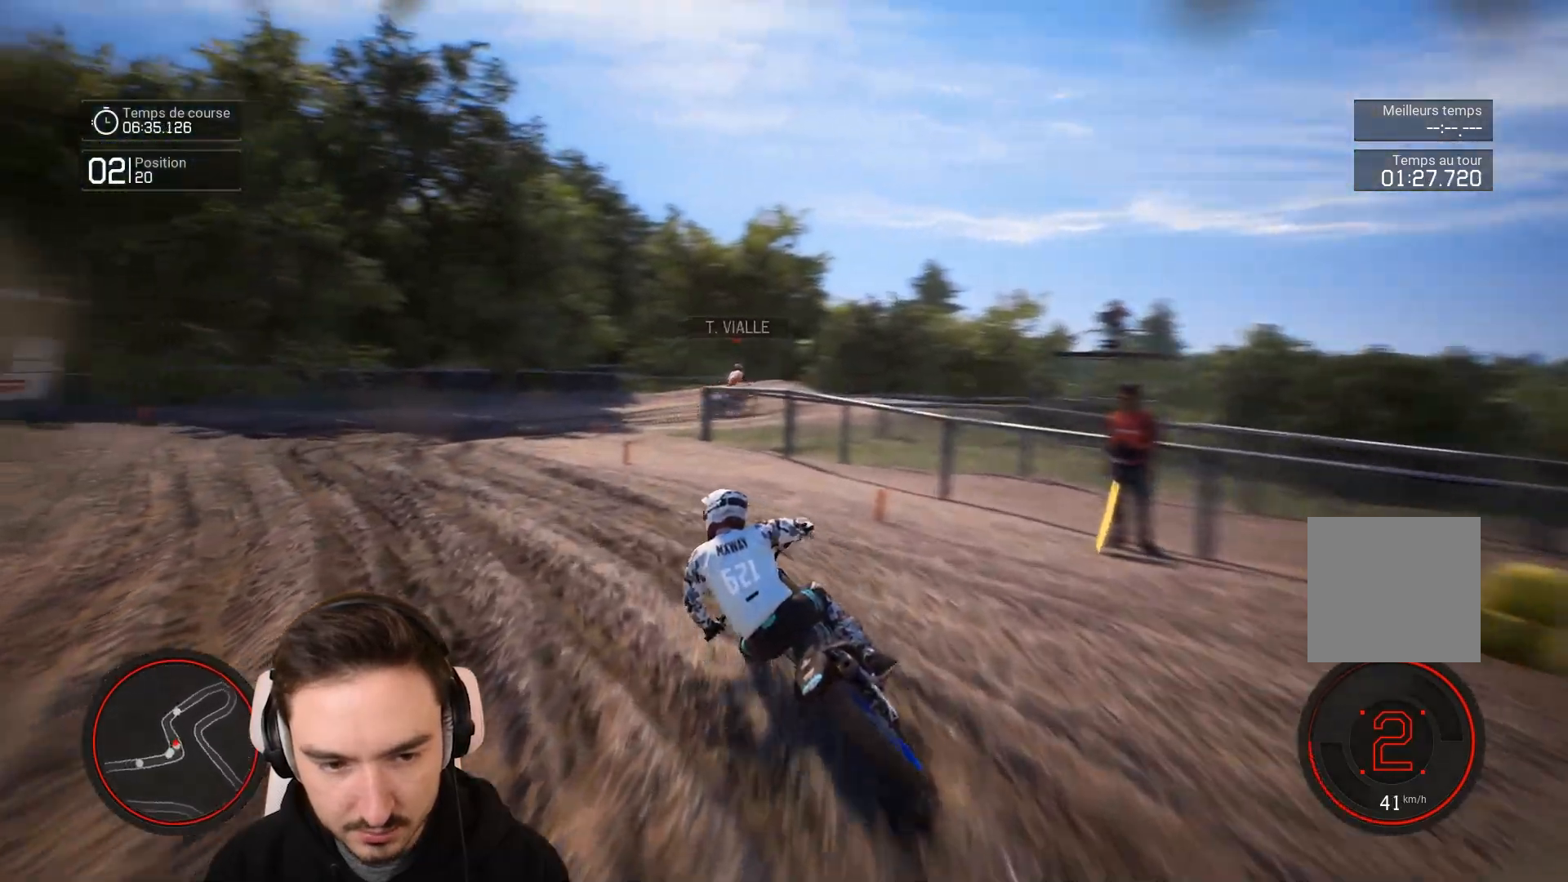
{"buttons": ["R2"], "left_stick": "right", "right_stick": "center", "events": [[317, "left_stick", "center"], [417, "left_stick", "right"]]}
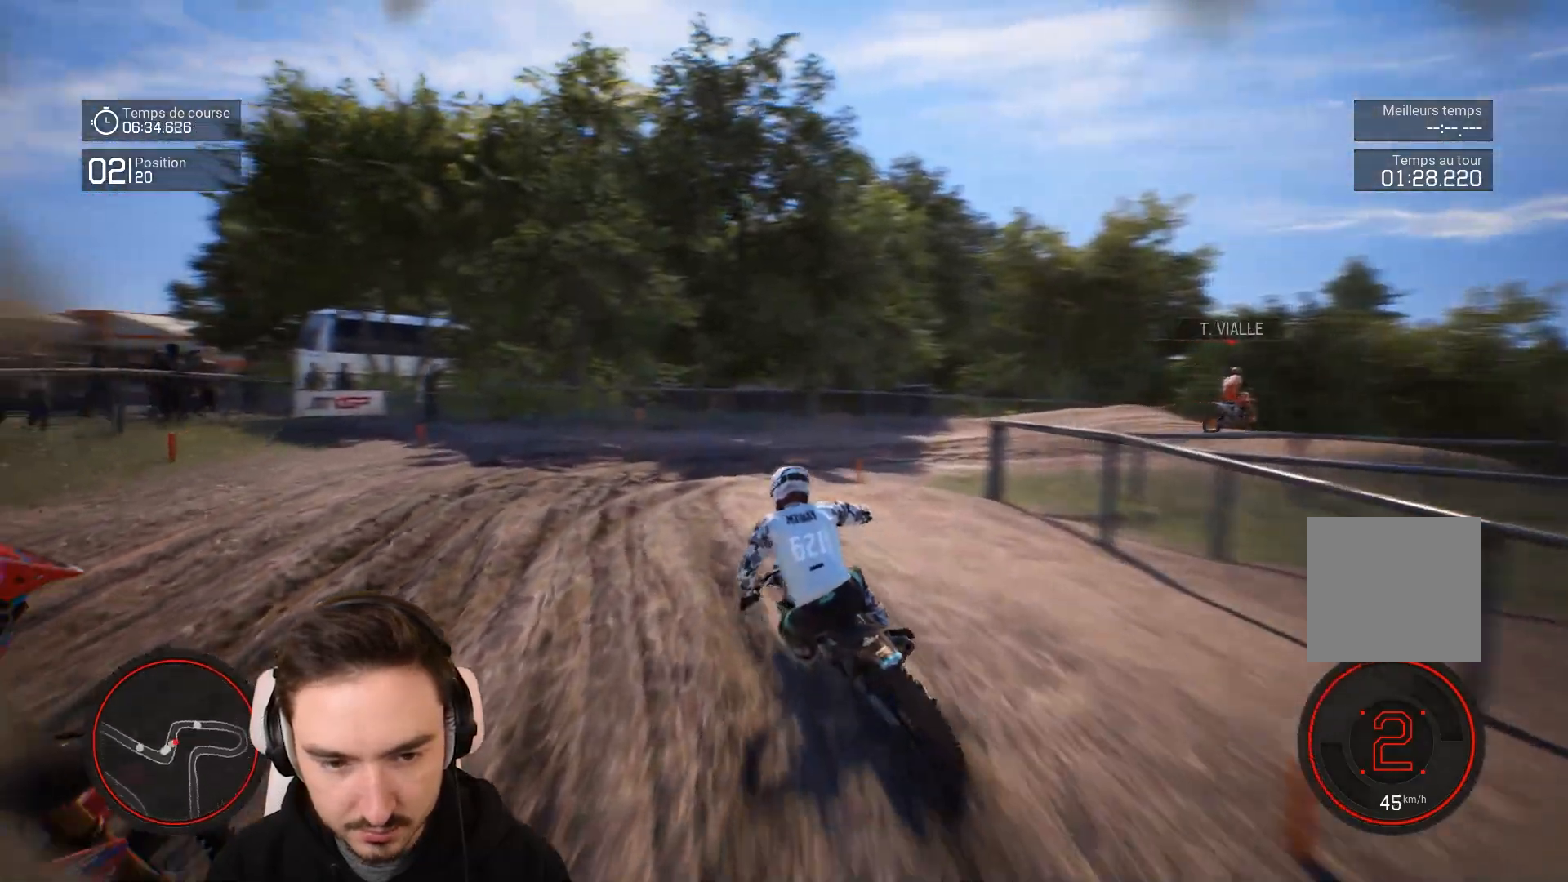
{"buttons": [], "left_stick": "right", "right_stick": "right", "events": [[17, "R2", "up"], [367, "right_stick", "right"]]}
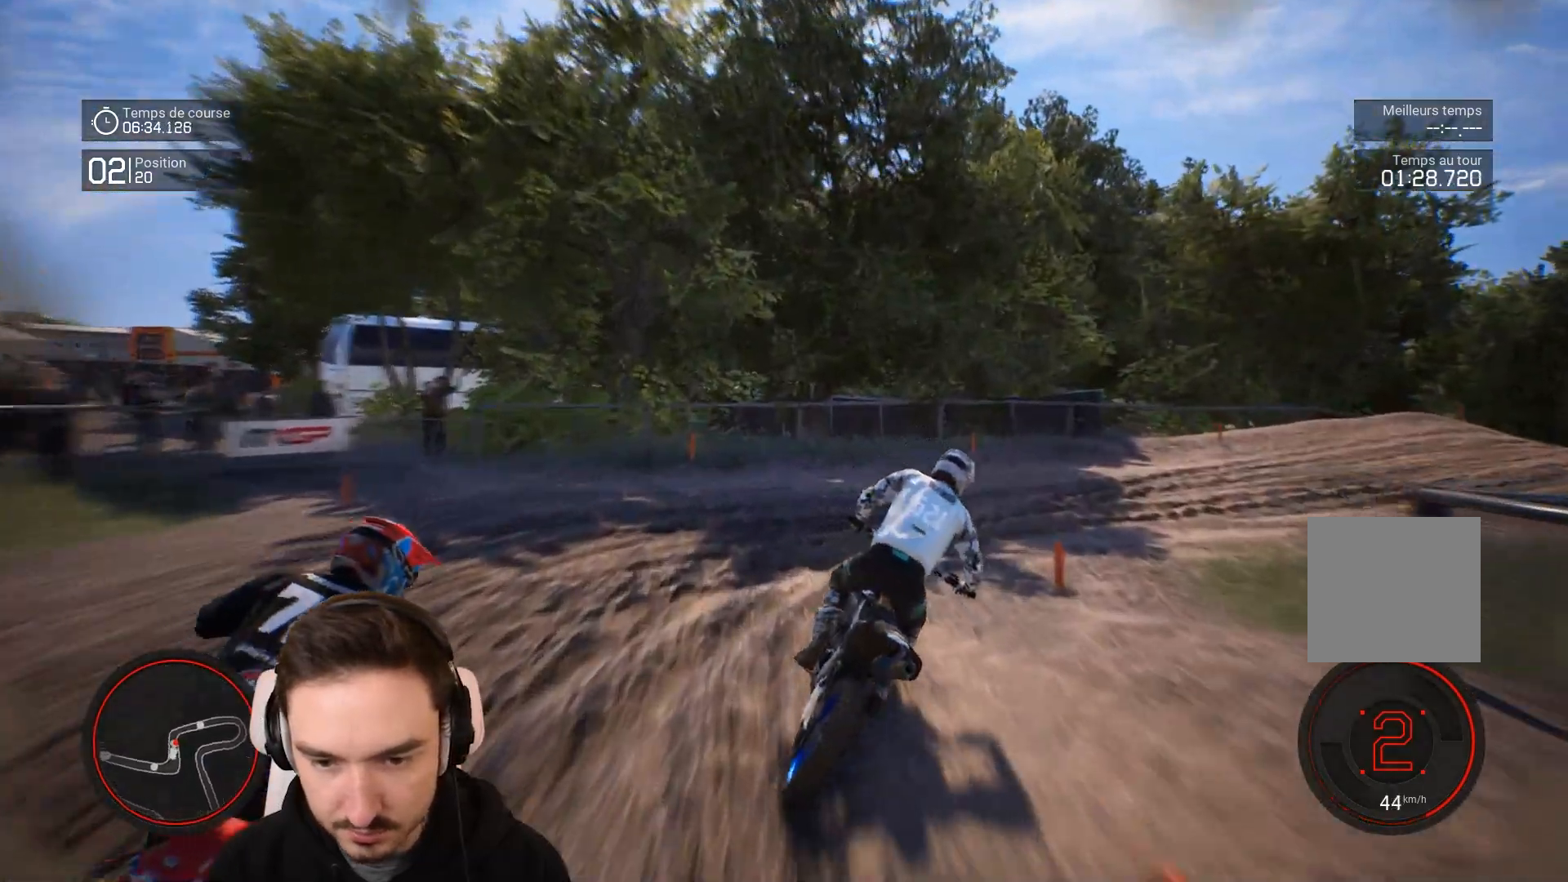
{"buttons": ["R2"], "left_stick": "right", "right_stick": "right", "events": [[450, "R2", "down"]]}
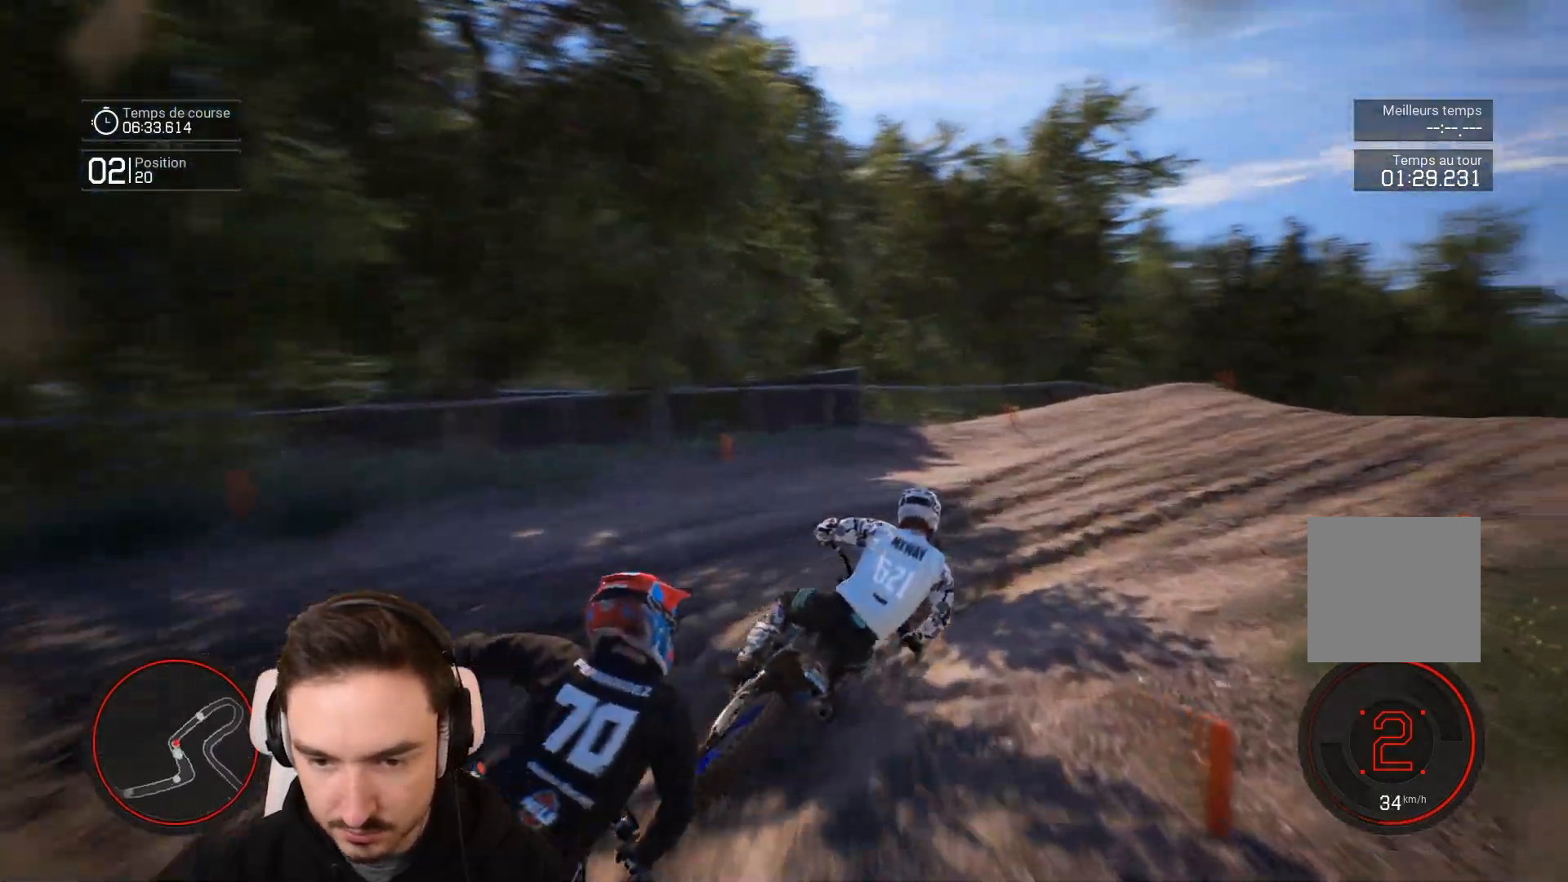
{"buttons": ["R2"], "left_stick": "right", "right_stick": "center", "events": [[117, "right_stick", "center"]]}
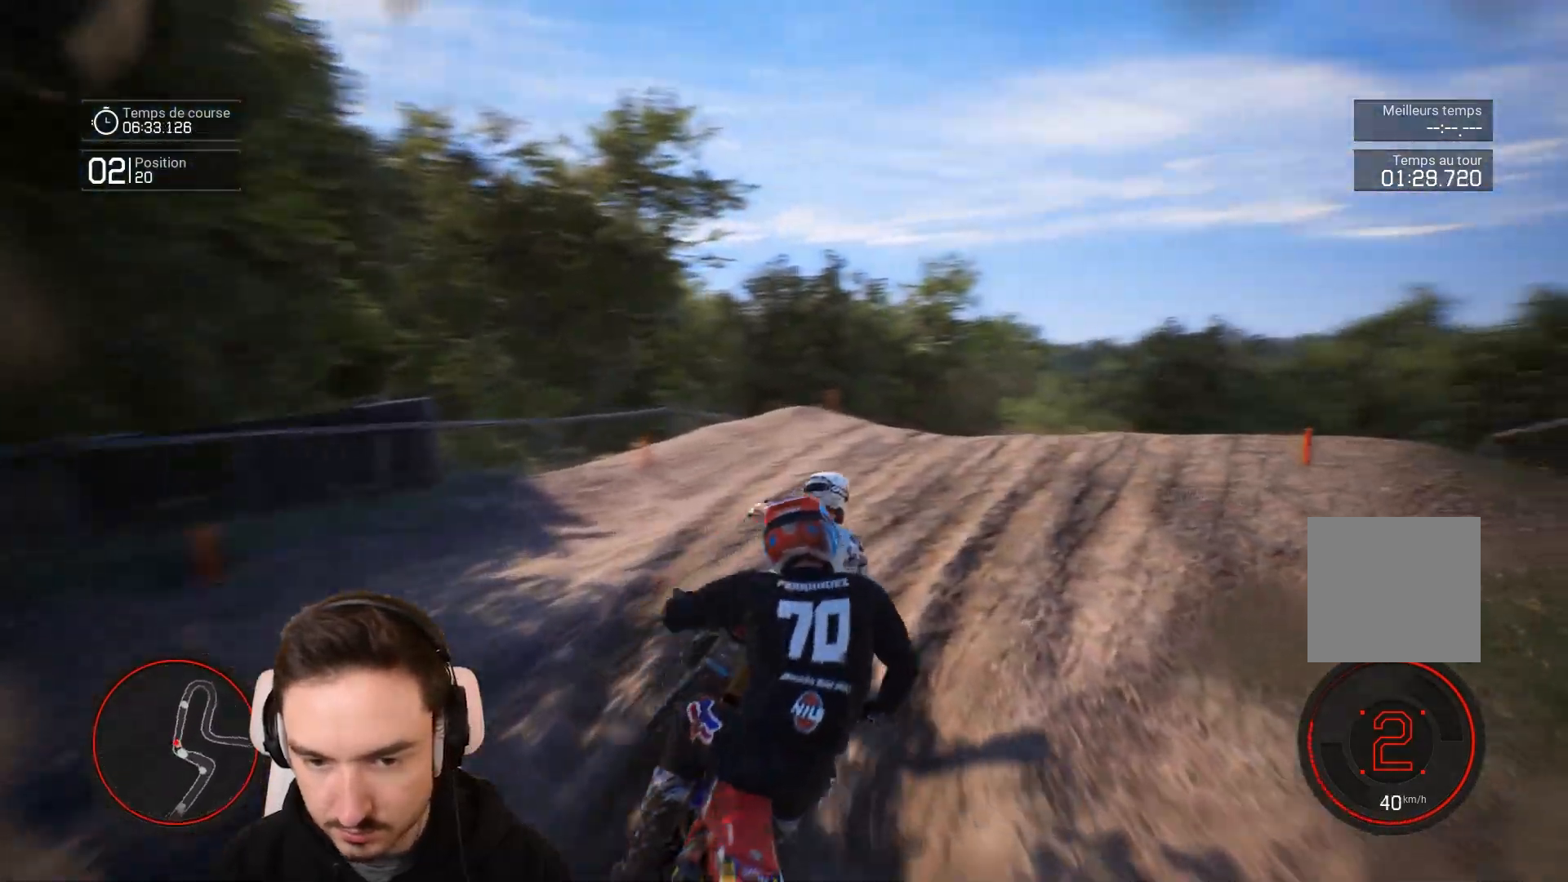
{"buttons": ["R2"], "left_stick": "right", "right_stick": "center", "events": []}
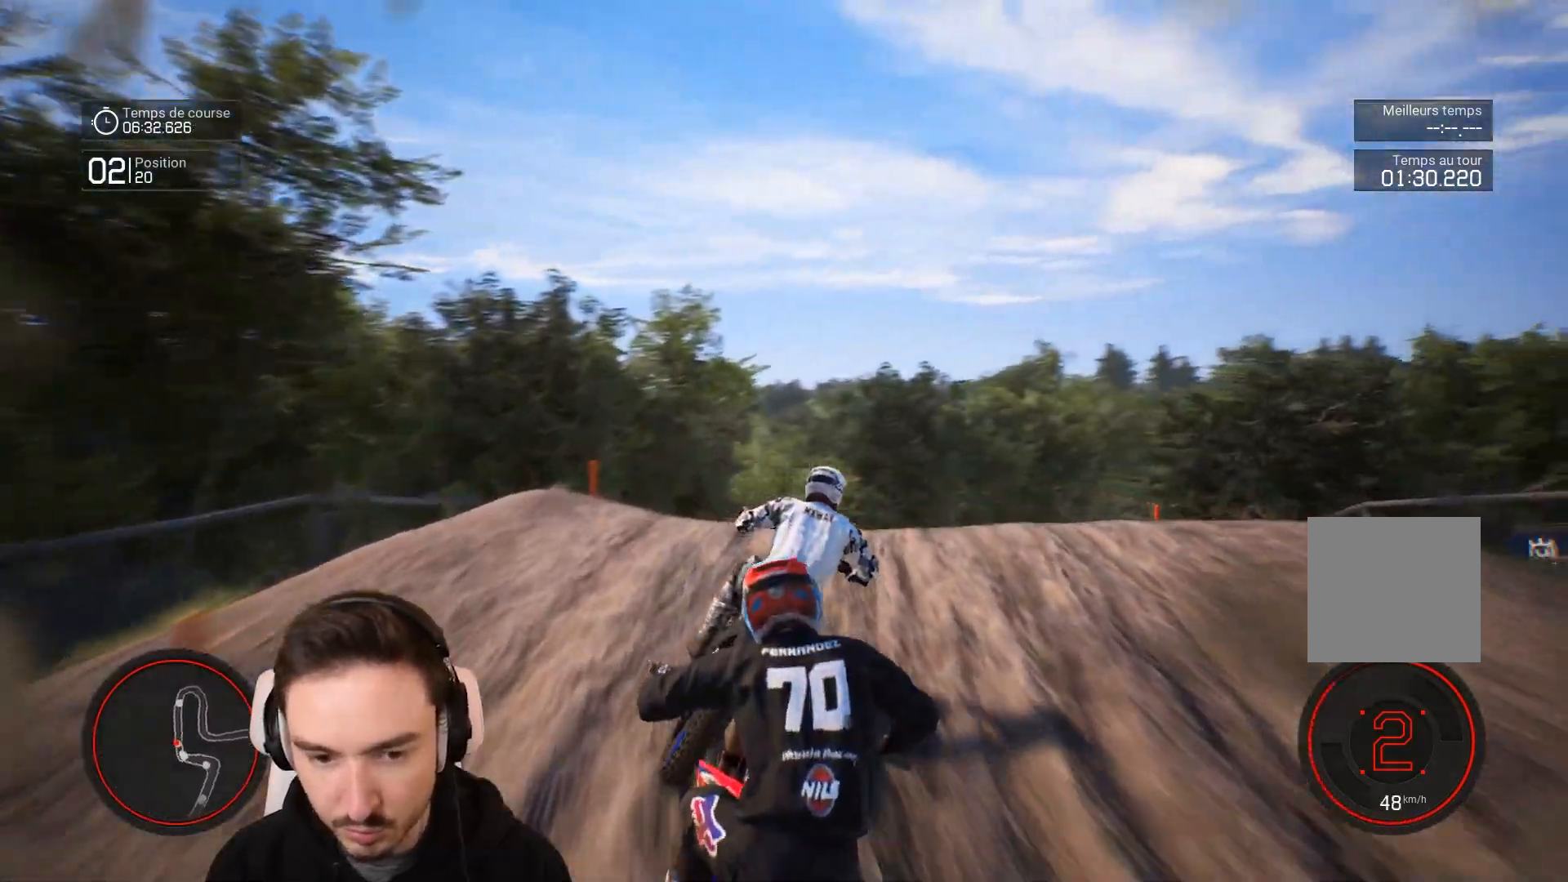
{"buttons": [], "left_stick": "center", "right_stick": "up", "events": [[383, "right_stick", "up"], [417, "R2", "up"], [417, "left_stick", "center"]]}
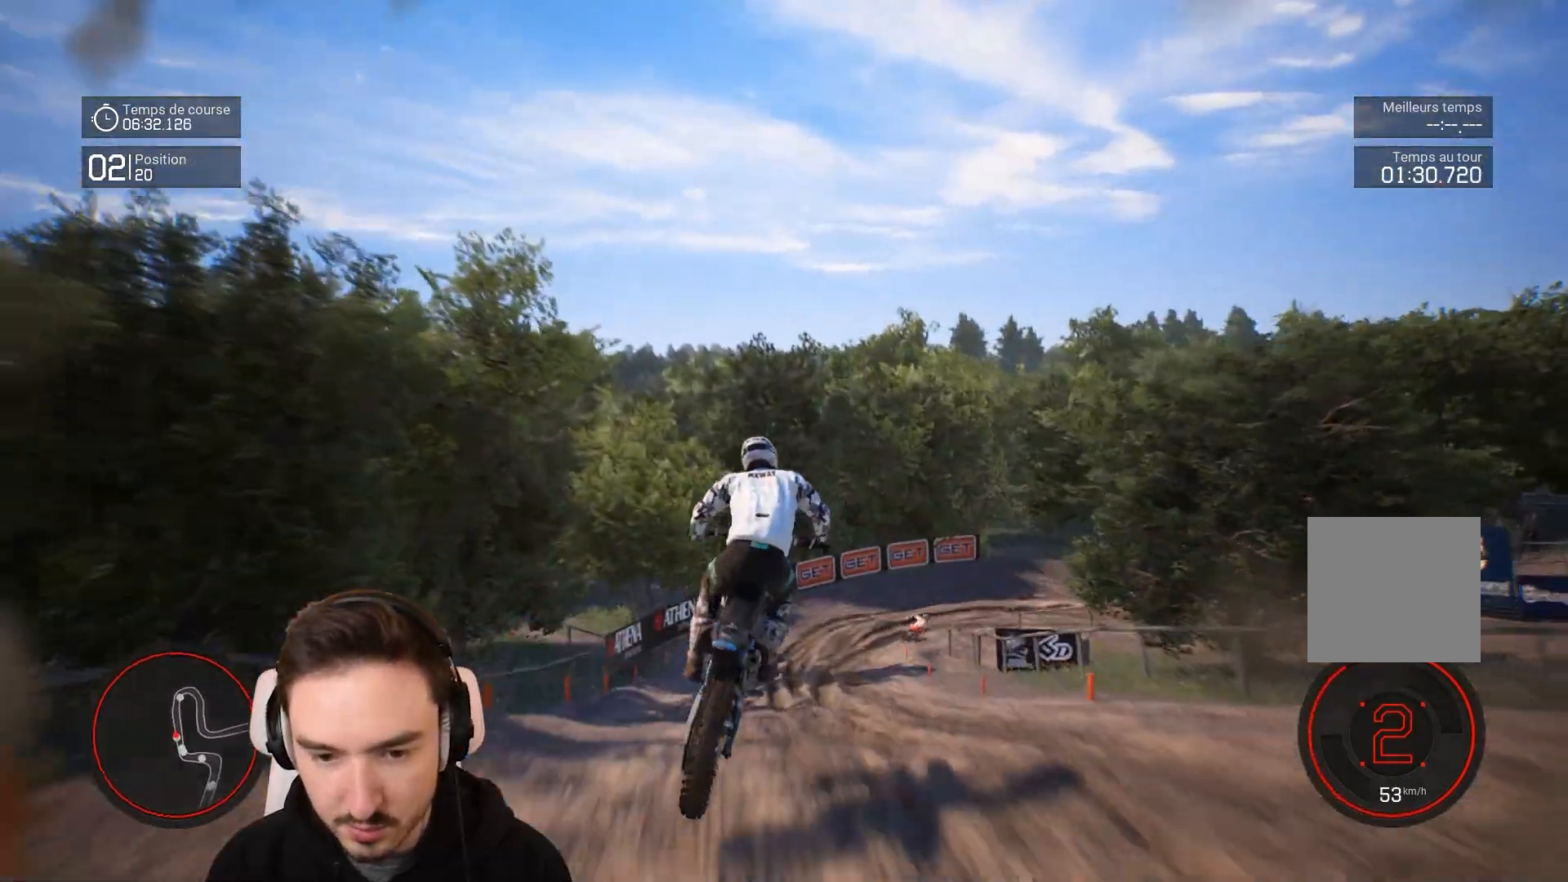
{"buttons": [], "left_stick": "center", "right_stick": "center", "events": [[183, "left_stick", "right"], [183, "right_stick", "center"], [467, "left_stick", "center"]]}
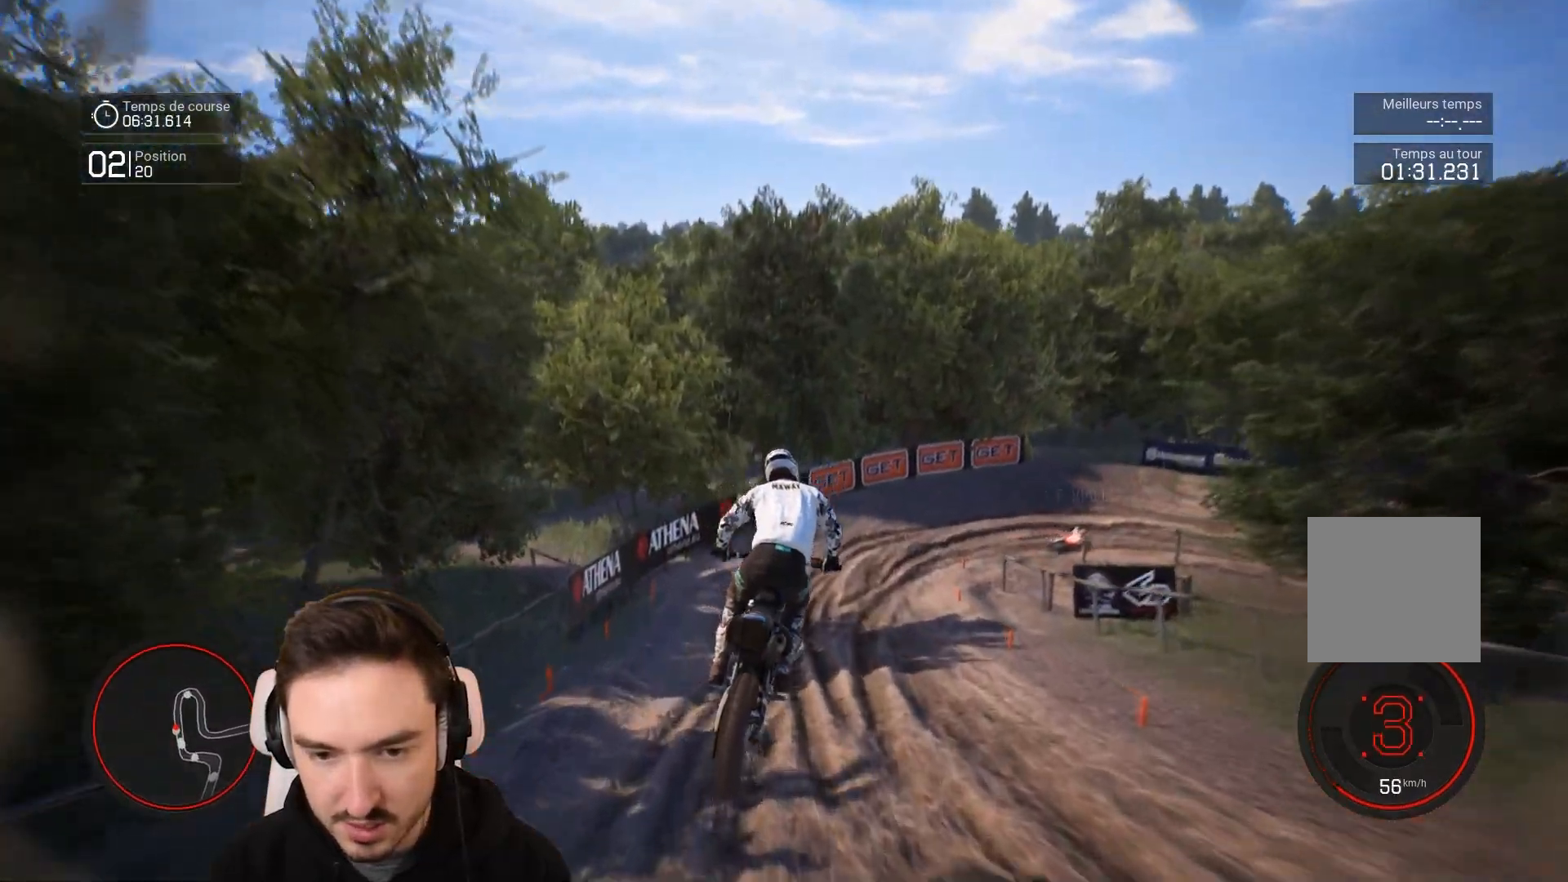
{"buttons": ["R2"], "left_stick": "right", "right_stick": "center", "events": [[117, "left_stick", "right"], [183, "R2", "down"]]}
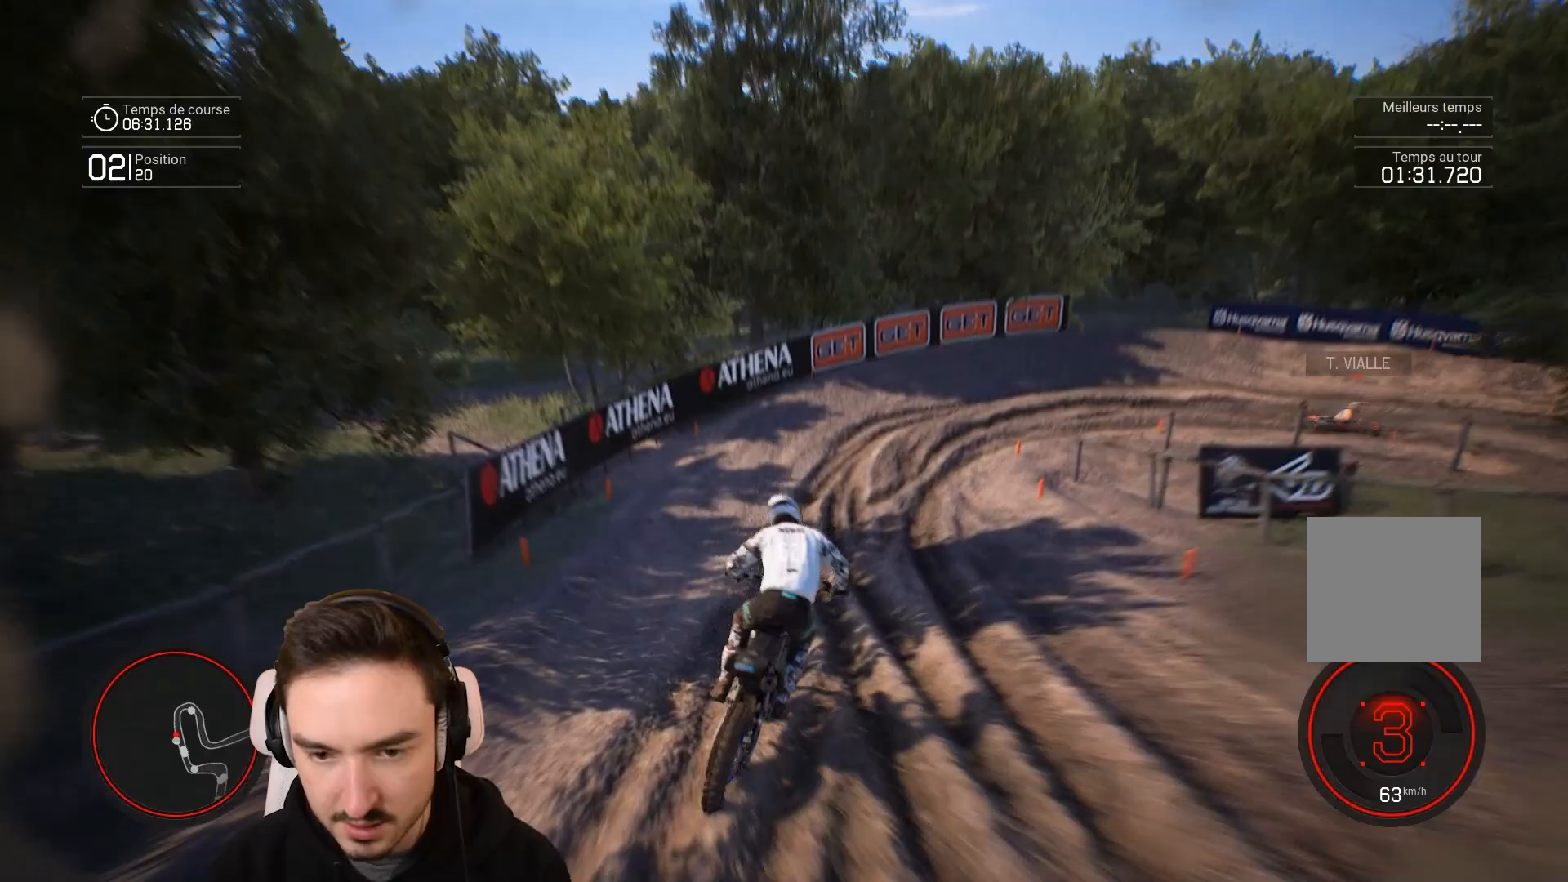
{"buttons": [], "left_stick": "right", "right_stick": "center", "events": [[217, "left_stick", "down-right"], [333, "left_stick", "right"], [483, "R2", "up"]]}
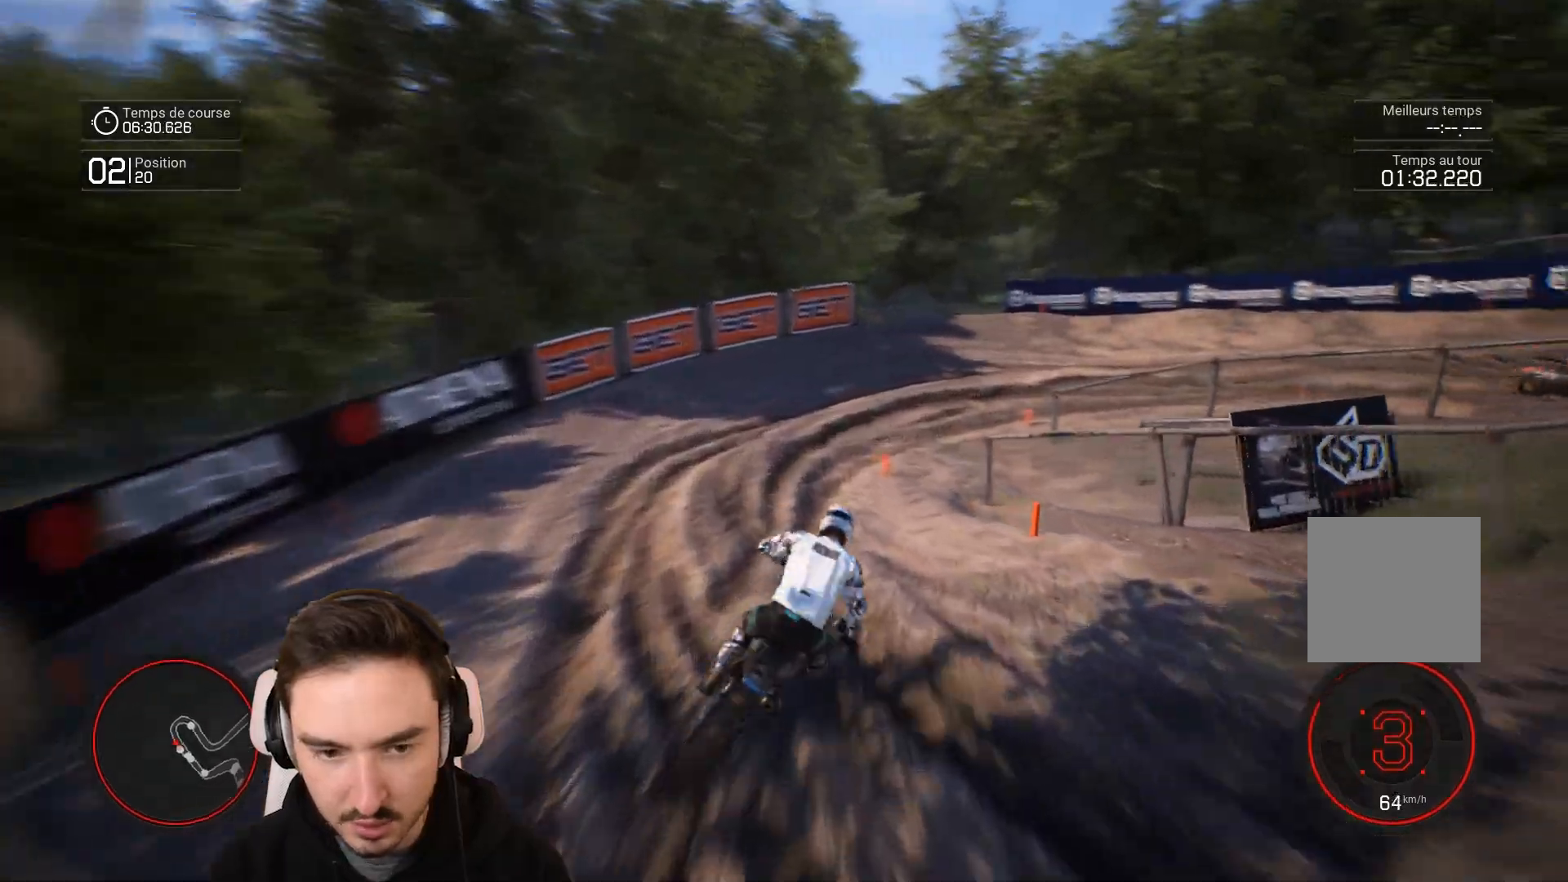
{"buttons": [], "left_stick": "right", "right_stick": "center", "events": [[183, "L1", "down"], [317, "L1", "up"]]}
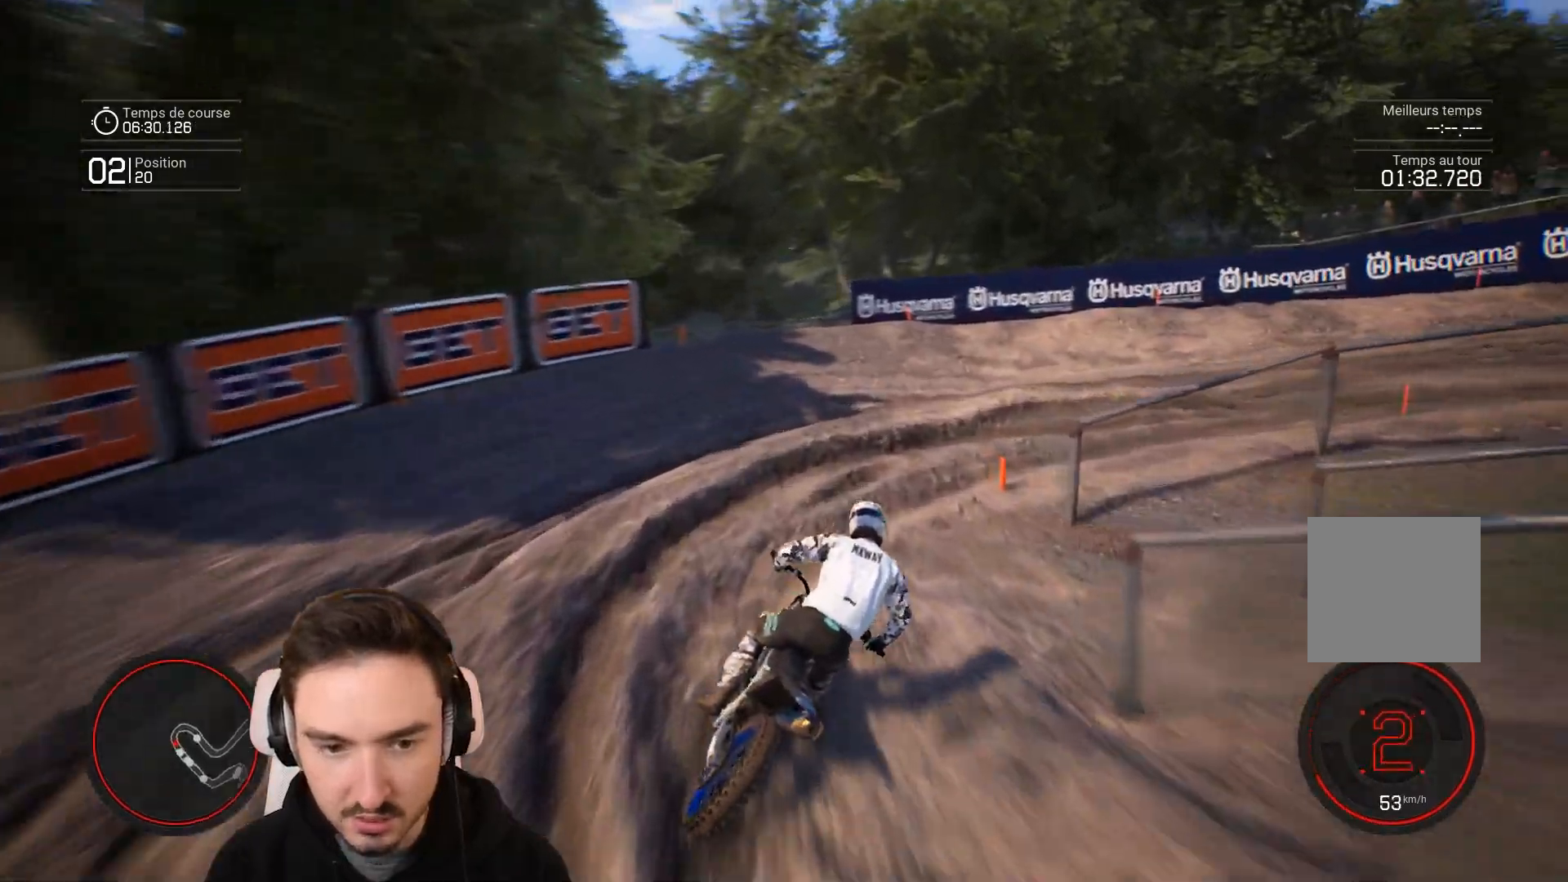
{"buttons": [], "left_stick": "right", "right_stick": "right", "events": [[17, "right_stick", "down-right"], [117, "right_stick", "right"]]}
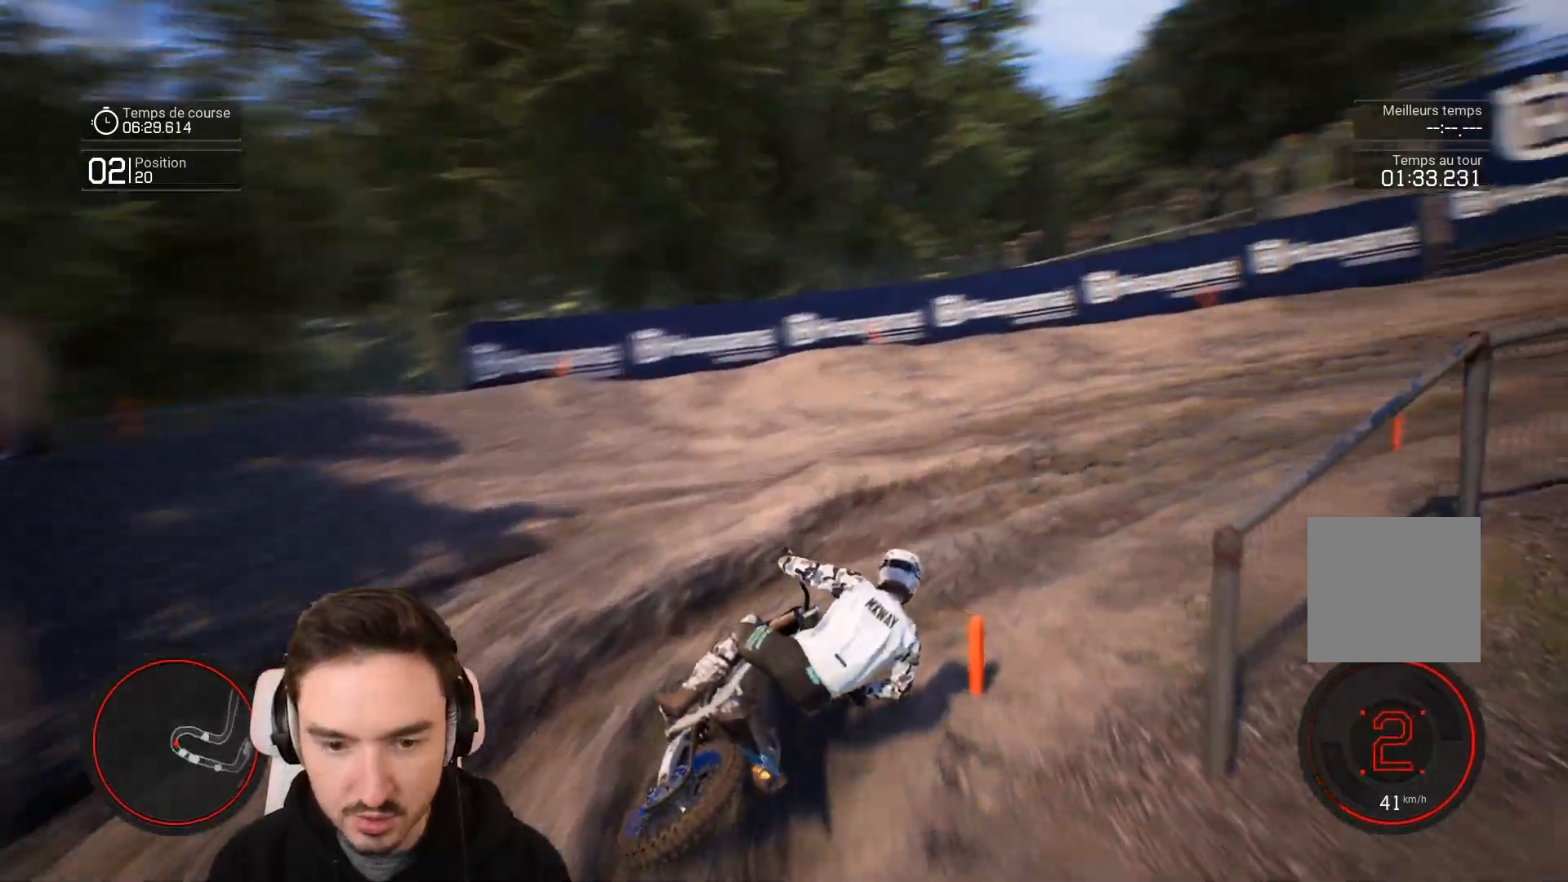
{"buttons": ["R2"], "left_stick": "right", "right_stick": "center", "events": [[67, "R2", "down"], [117, "right_stick", "center"]]}
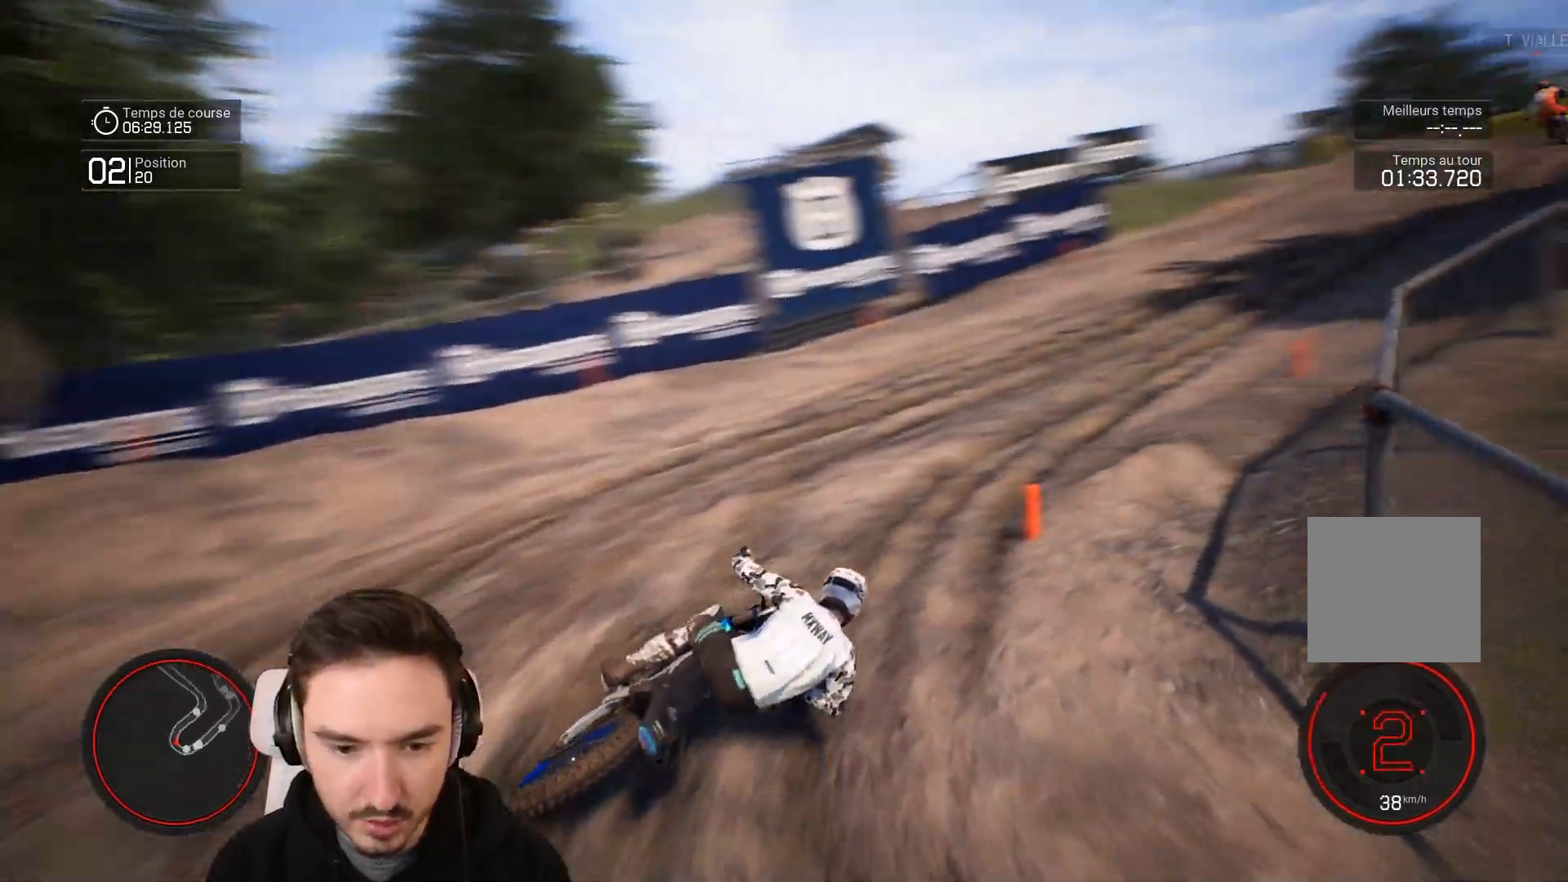
{"buttons": ["R2"], "left_stick": "left", "right_stick": "center", "events": [[117, "left_stick", "center"], [383, "left_stick", "left"]]}